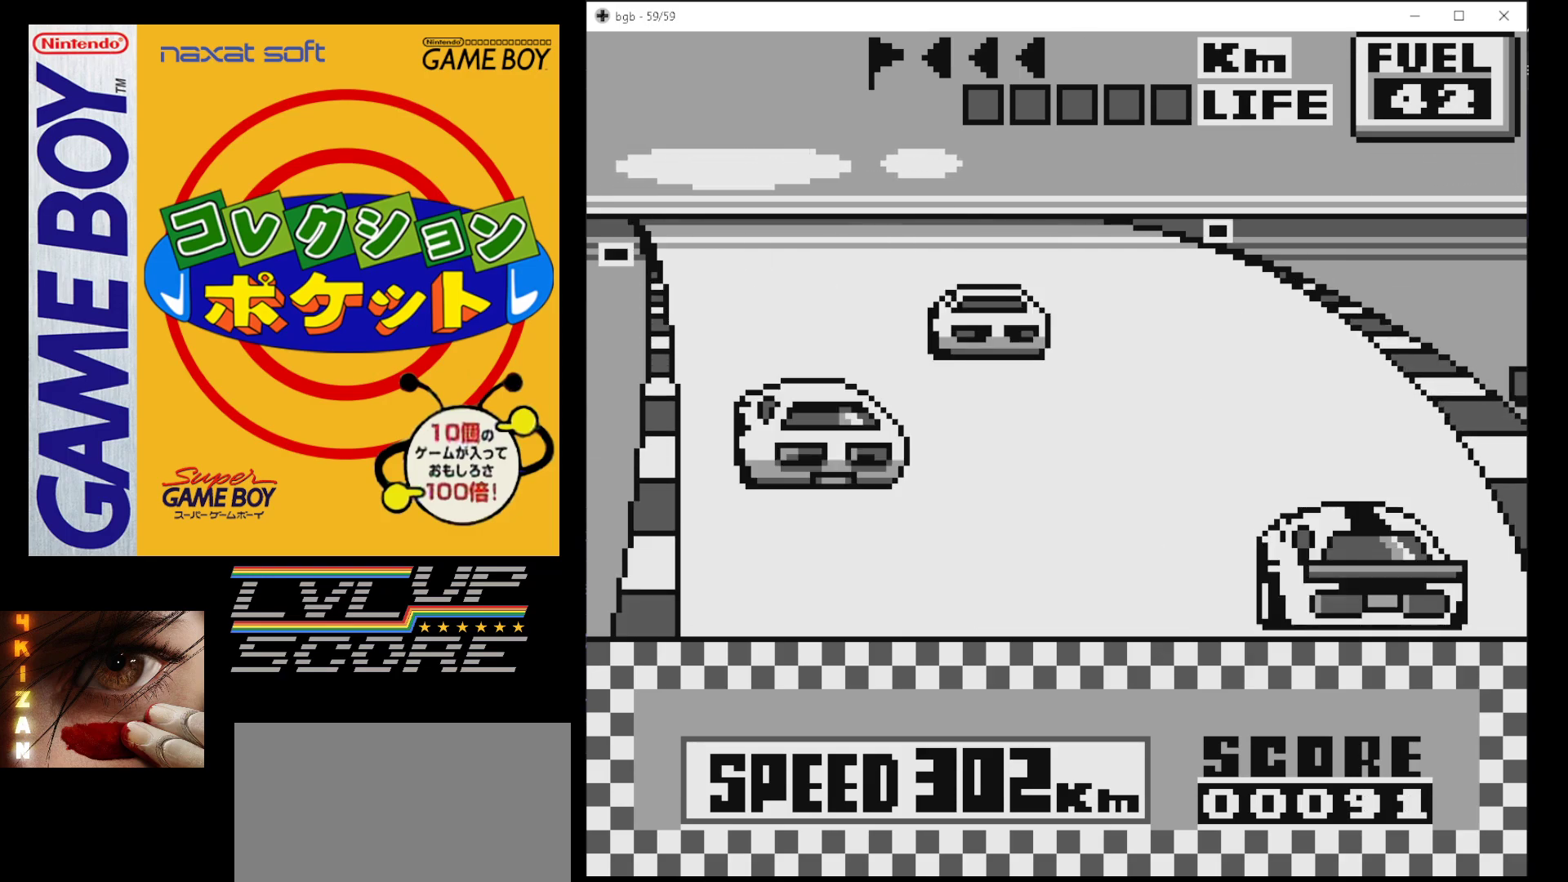
Gameplay with a controller (Nintendo layout); each line is a JSON object with the inputs held at the frame after it. "events" lists button and stick changes between this image and that frame as [ms after this image, input, new state], when the widget could be followed in between. Not read: L3 R3.
{"buttons": ["B"], "events": [[350, "DPAD_RIGHT", "down"], [500, "DPAD_RIGHT", "up"]]}
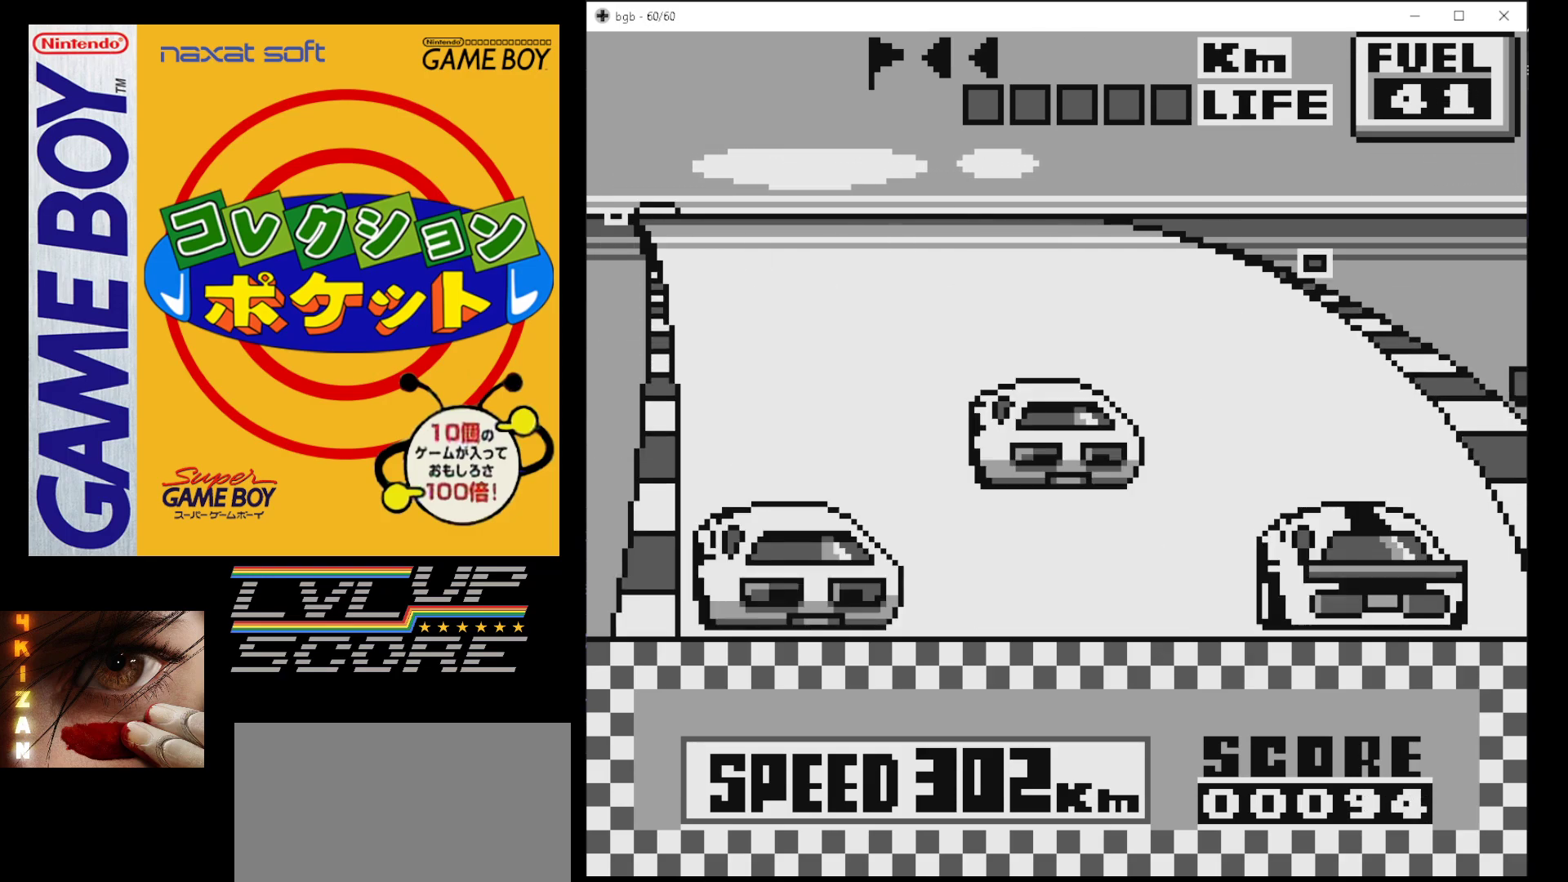
{"buttons": ["B"], "events": []}
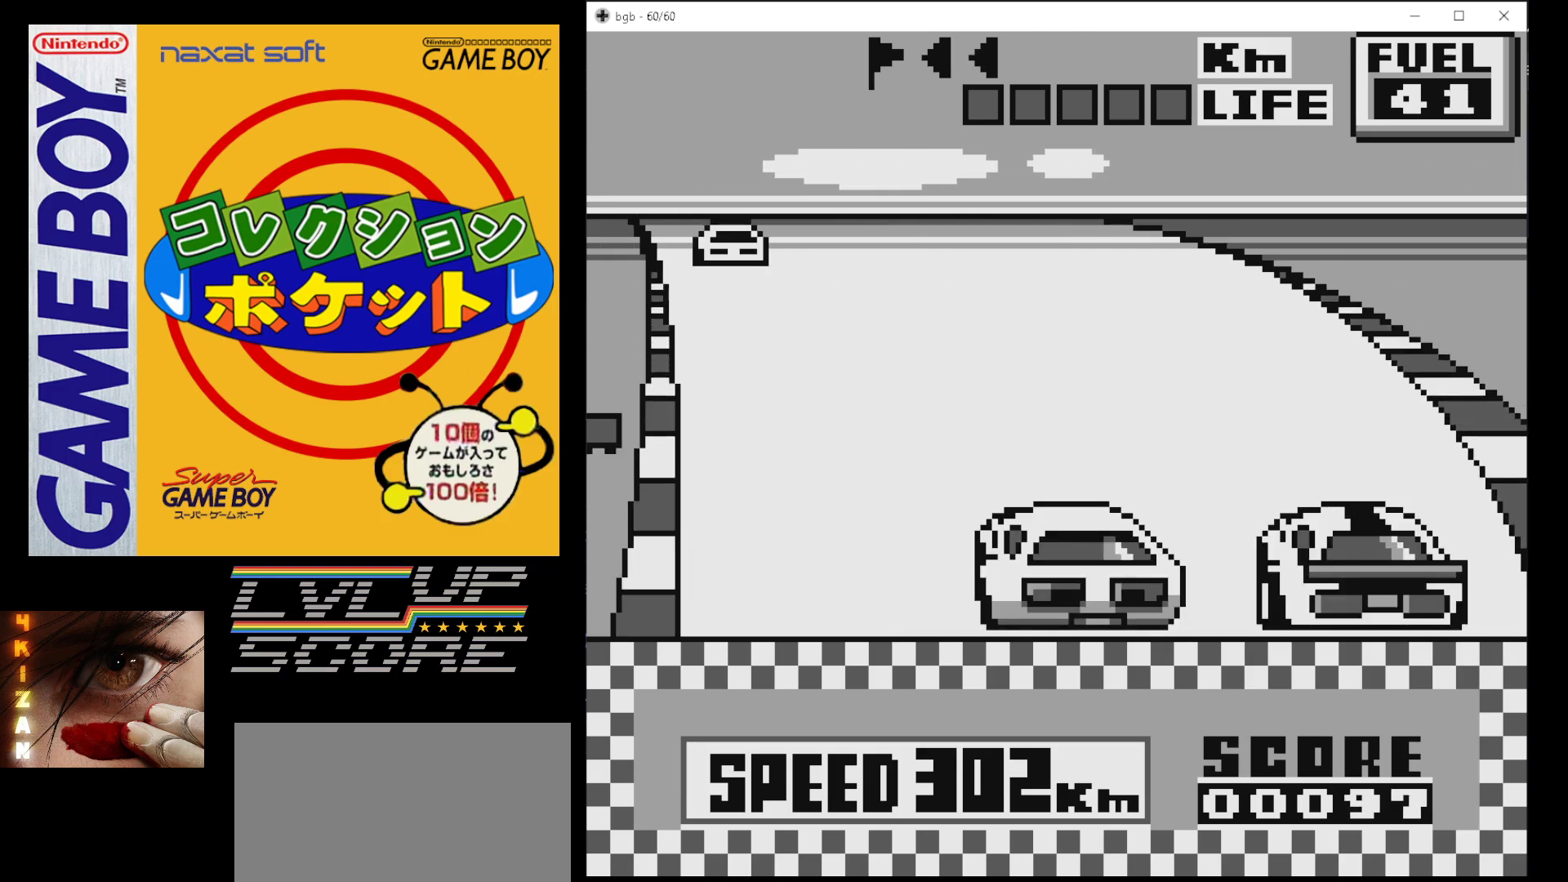
{"buttons": ["B"], "events": []}
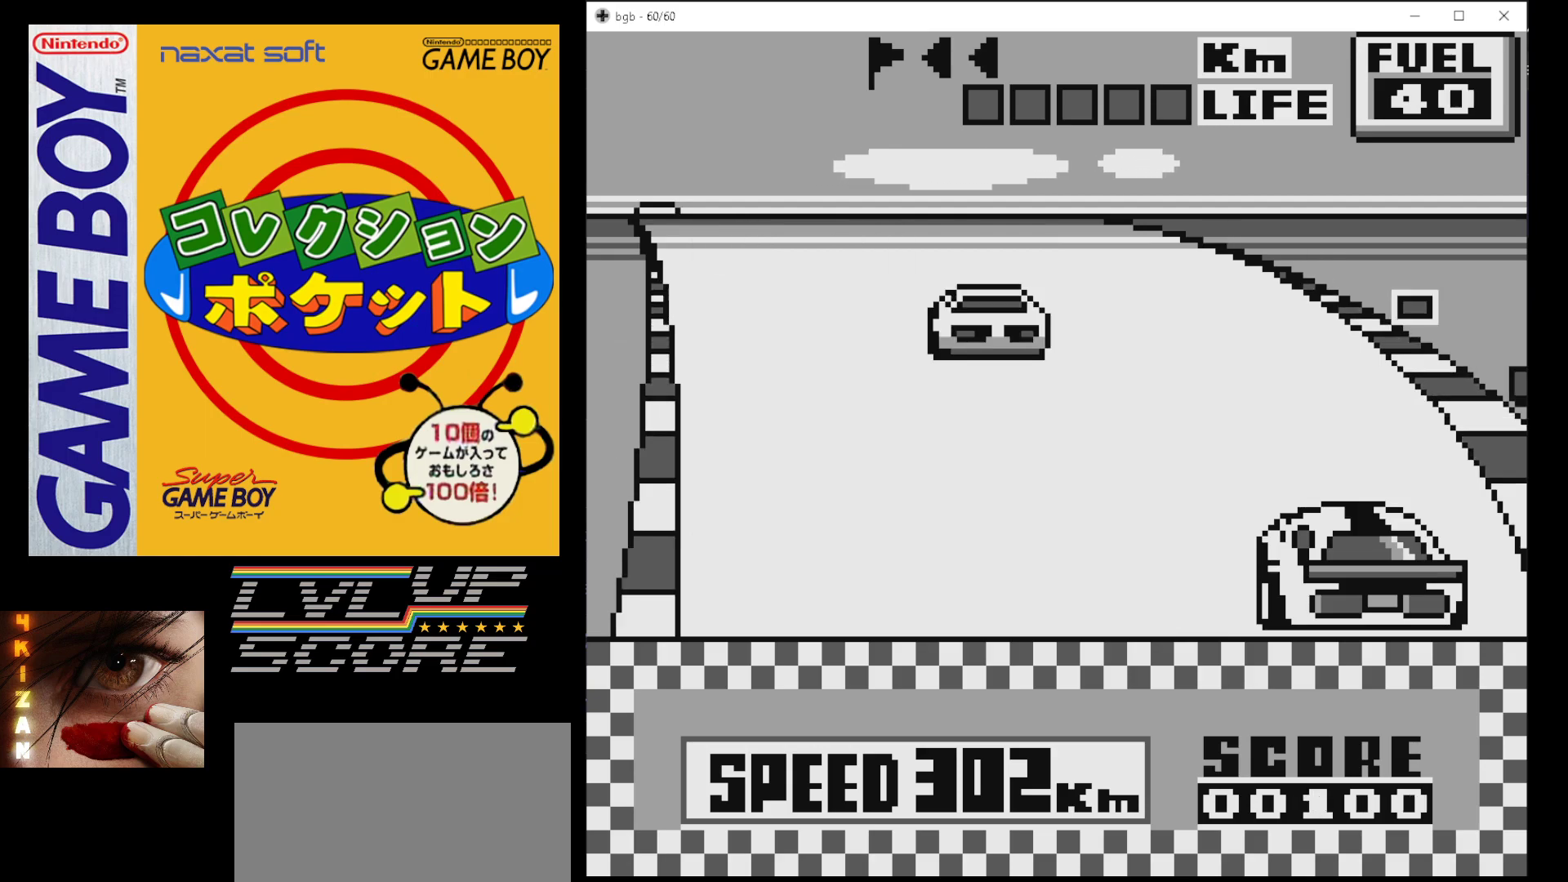
{"buttons": ["B"], "events": []}
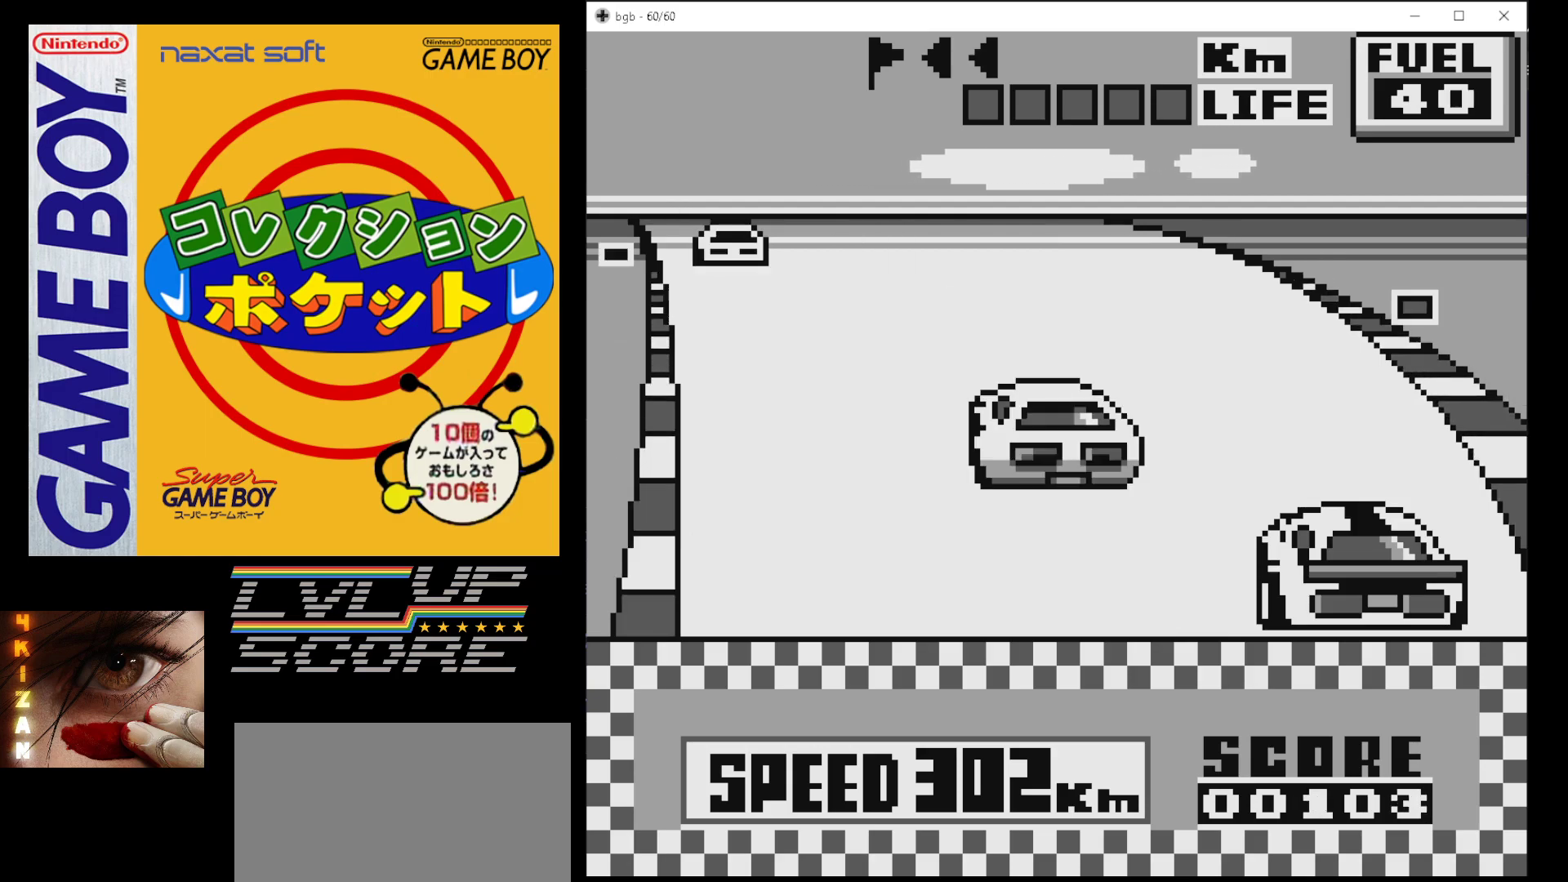
{"buttons": ["B"], "events": []}
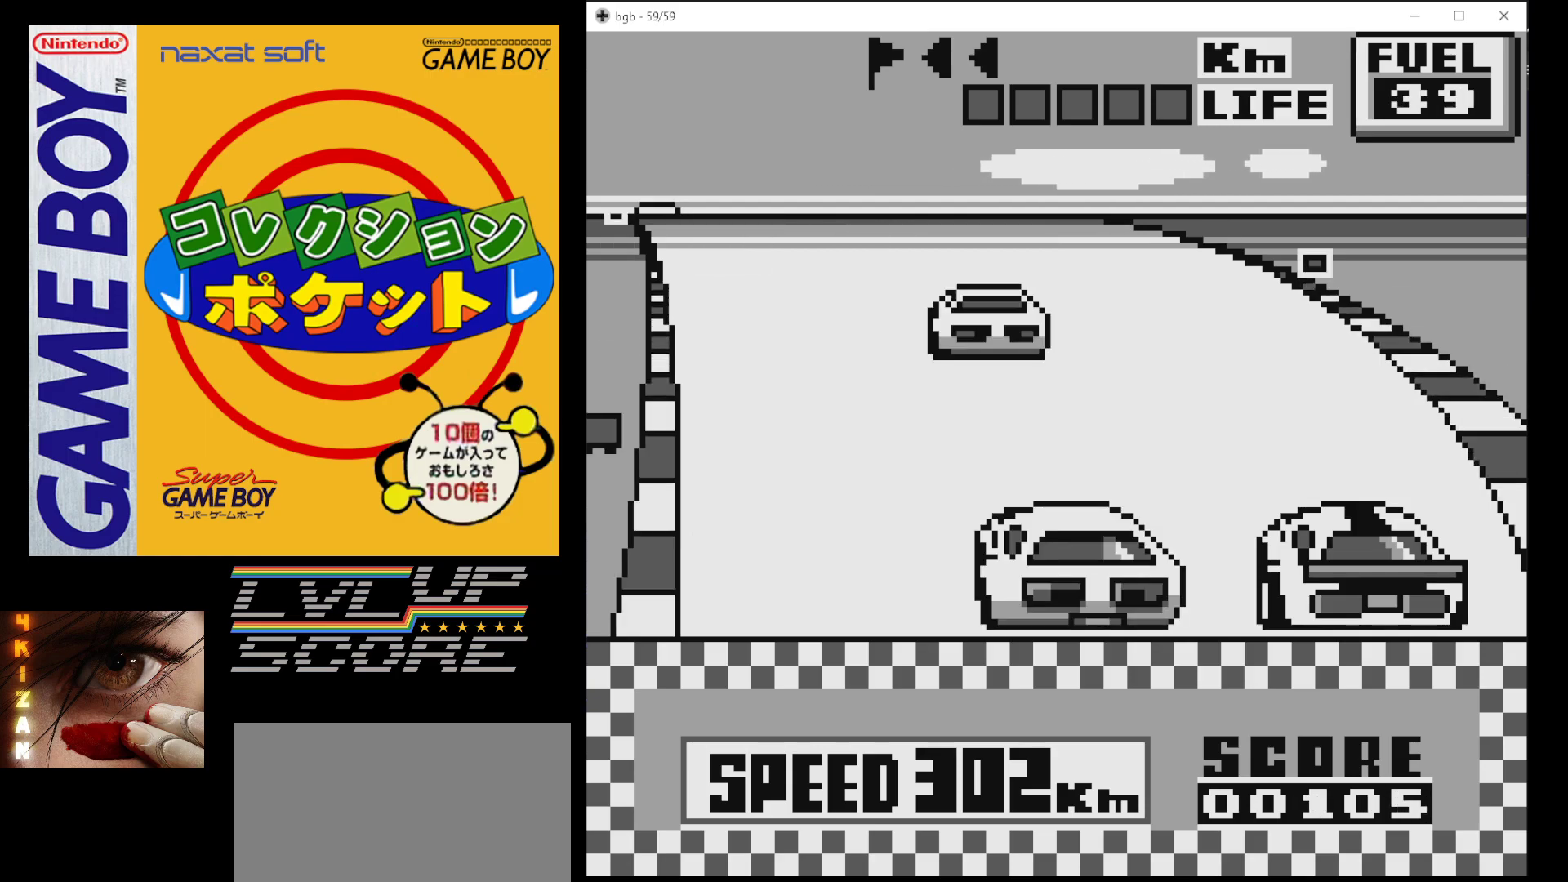
{"buttons": ["B"], "events": []}
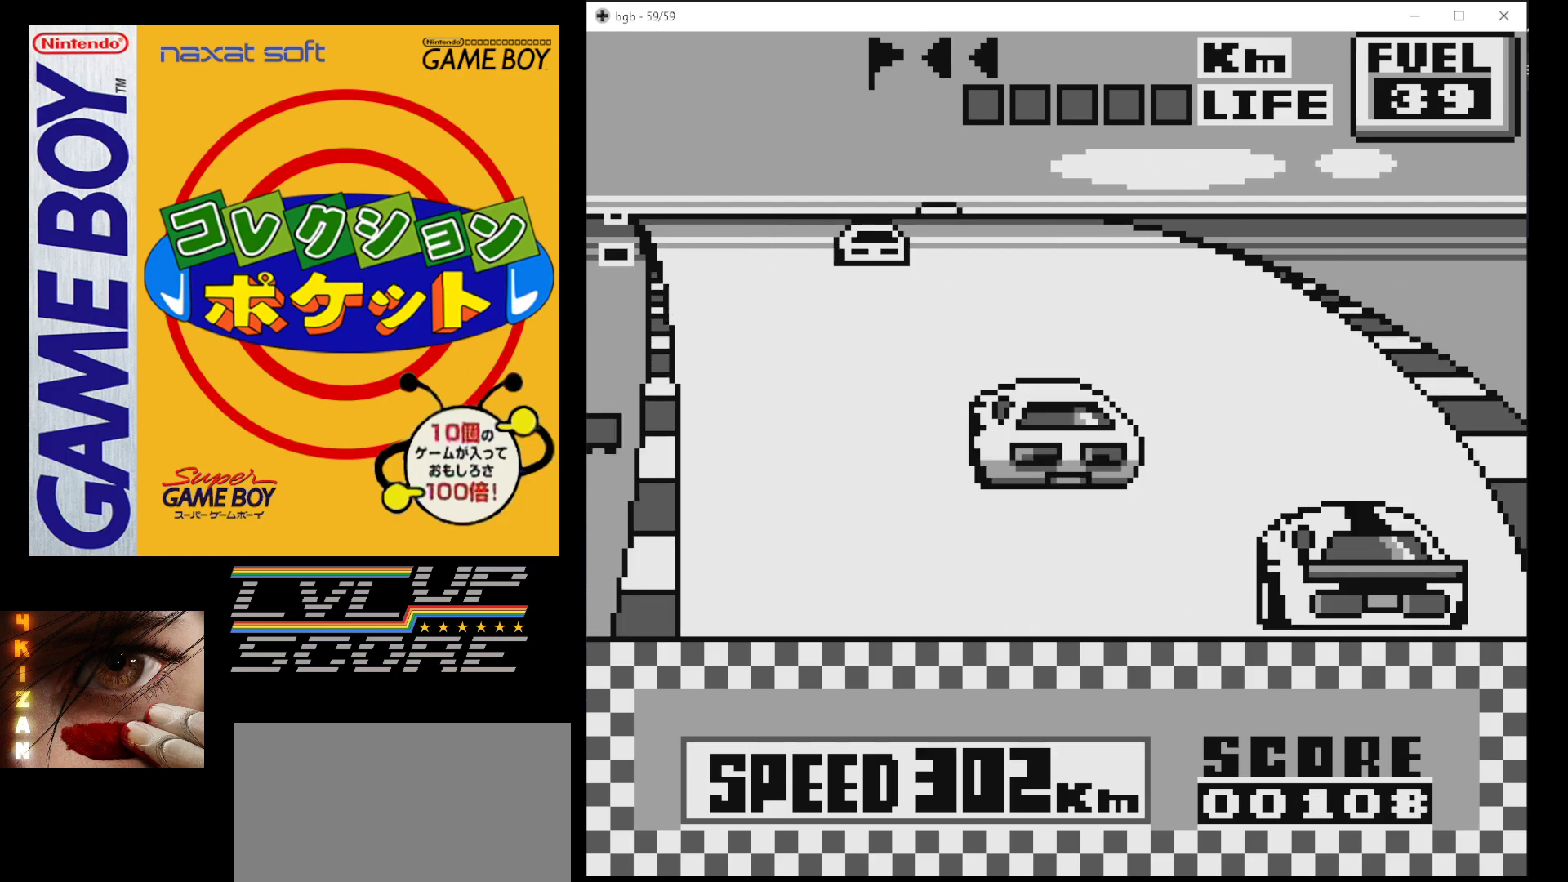
{"buttons": ["B"], "events": []}
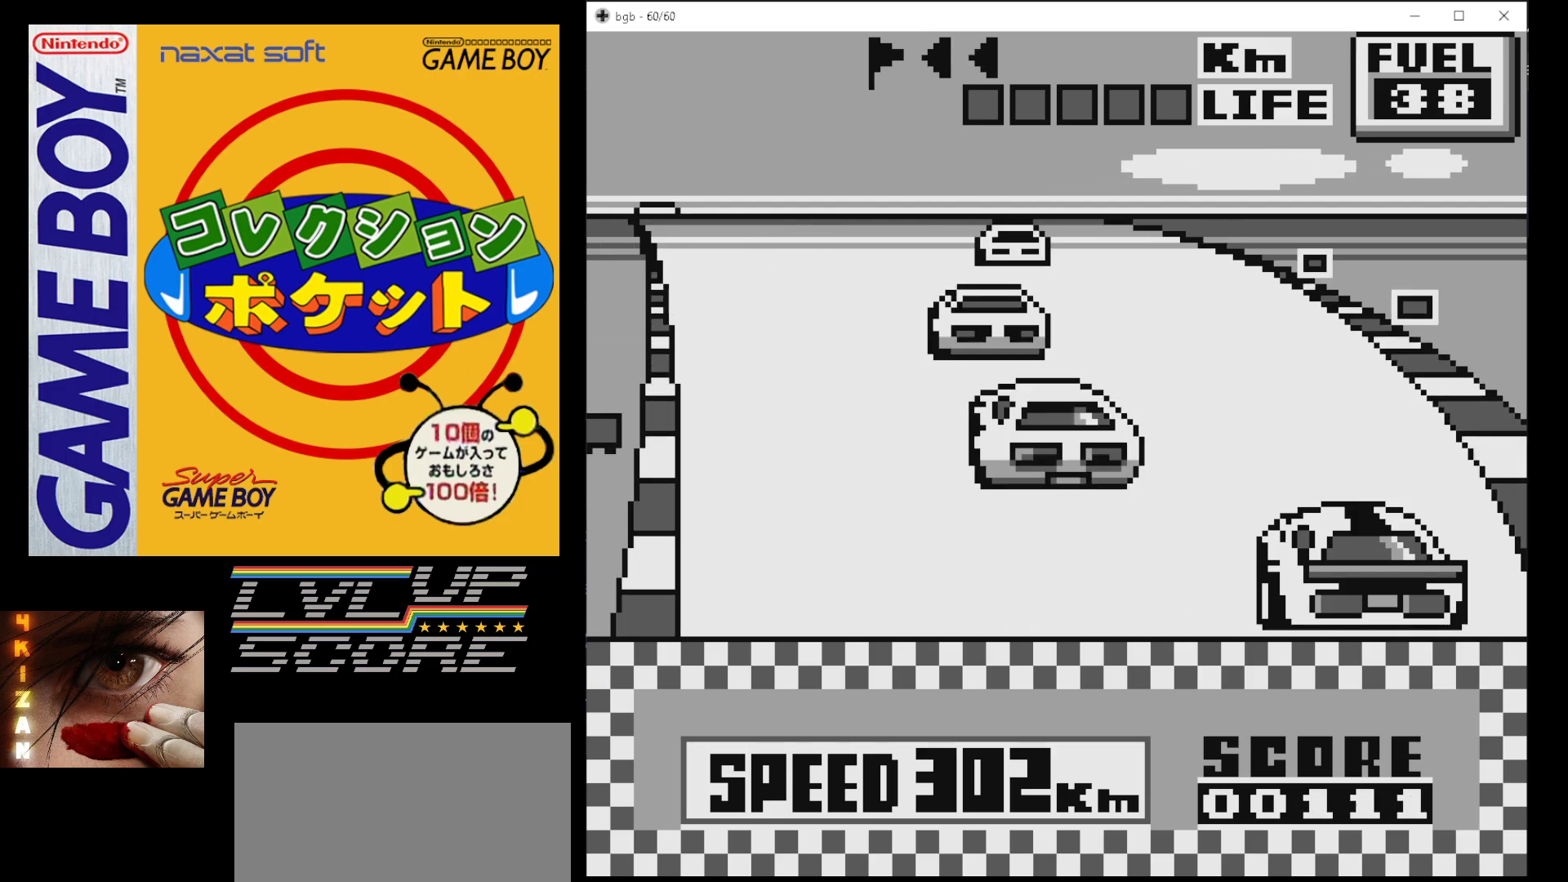
{"buttons": ["B"], "events": []}
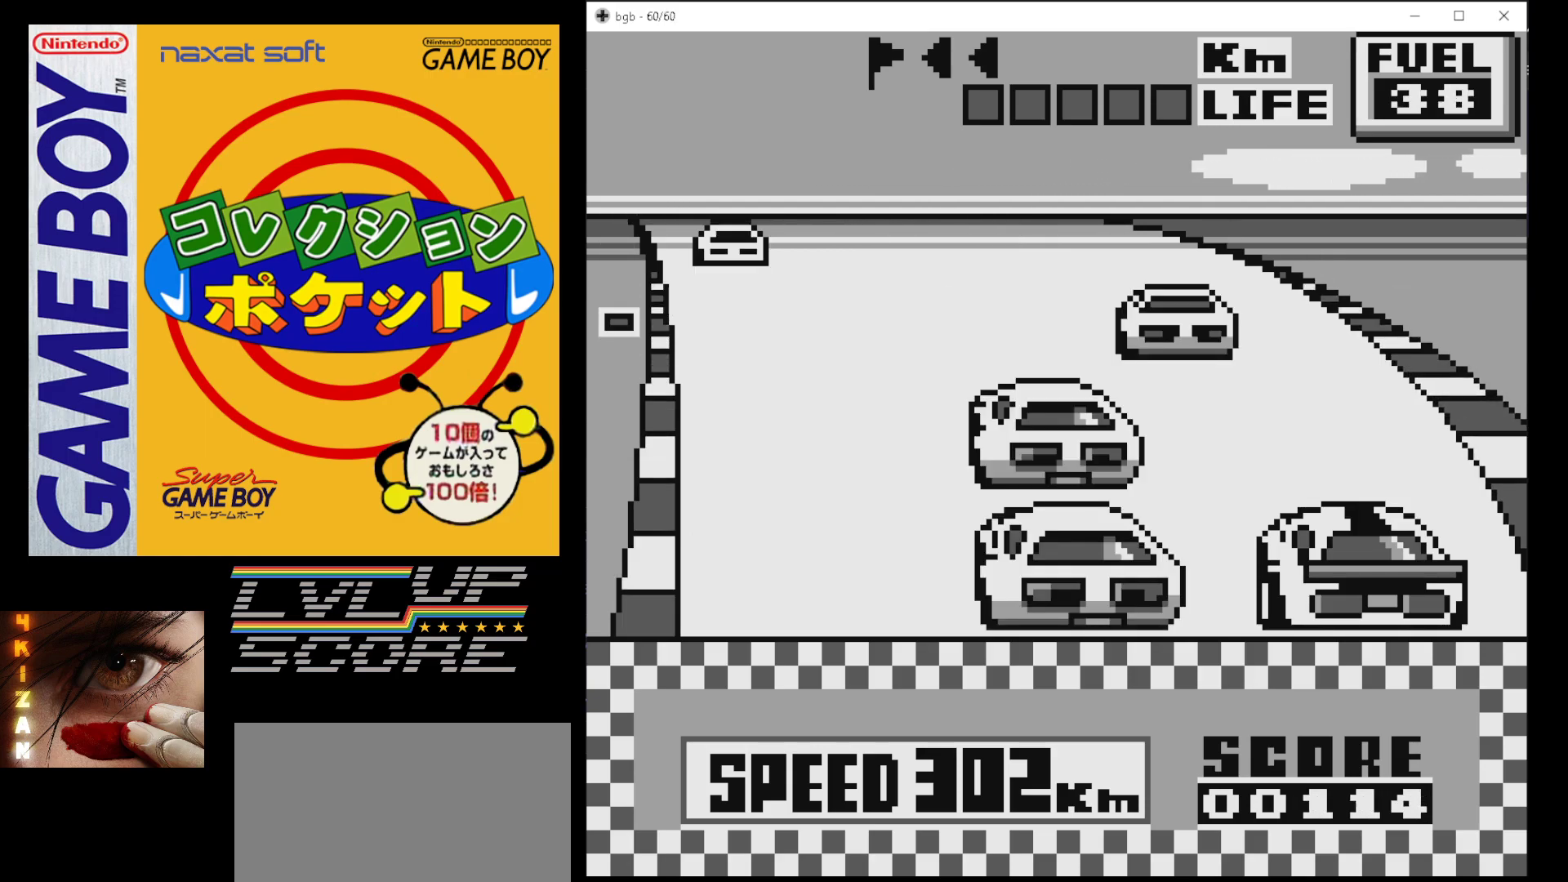
{"buttons": ["B"], "events": []}
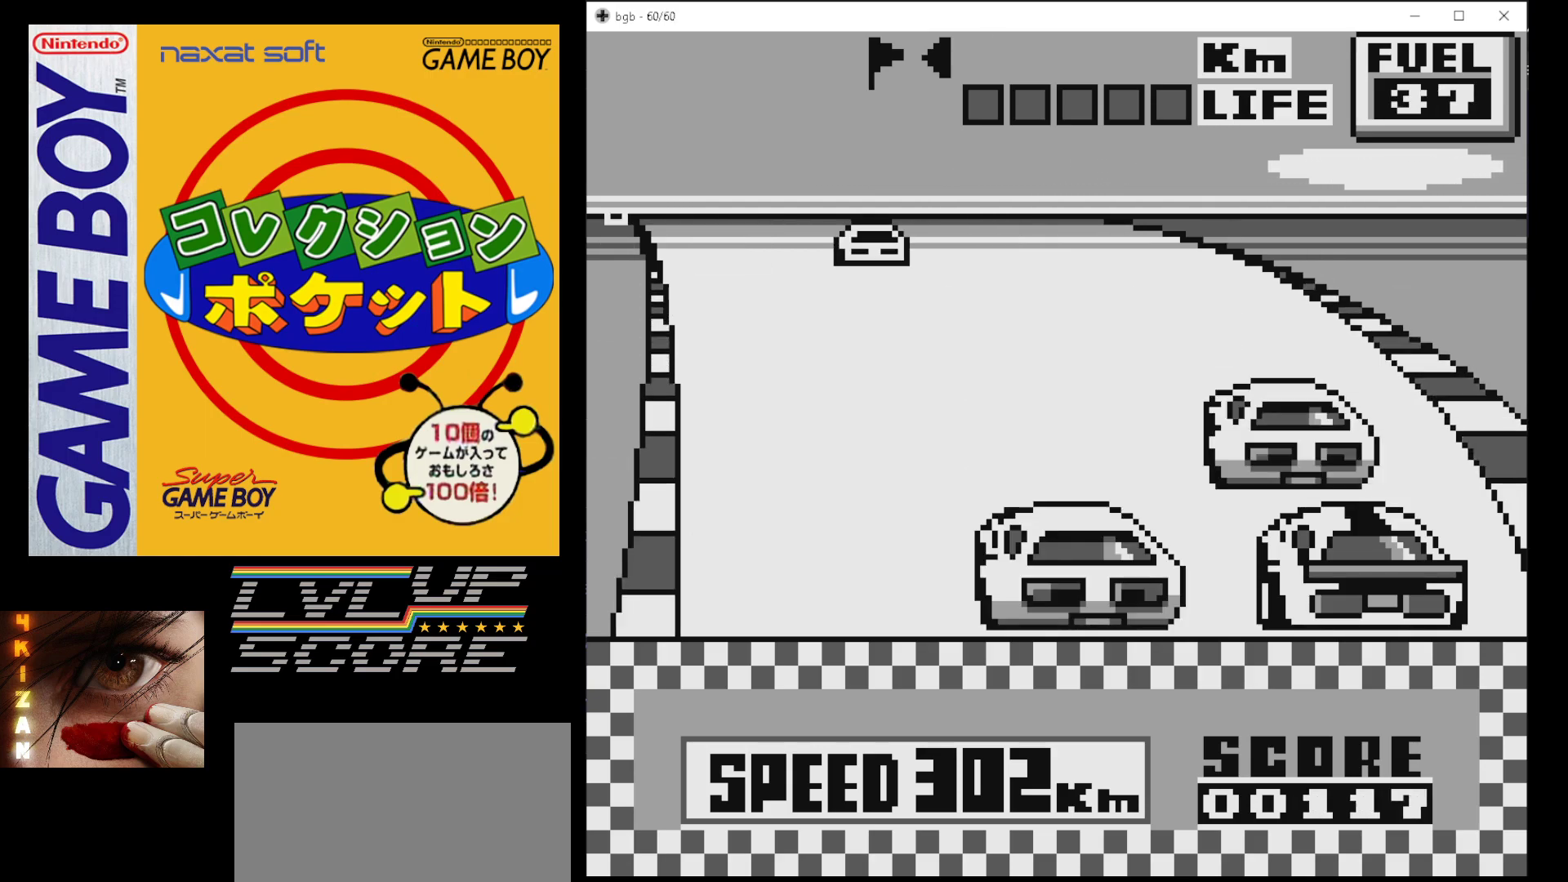
{"buttons": ["B", "DPAD_LEFT"], "events": [[300, "DPAD_LEFT", "down"], [400, "DPAD_LEFT", "up"], [483, "DPAD_LEFT", "down"]]}
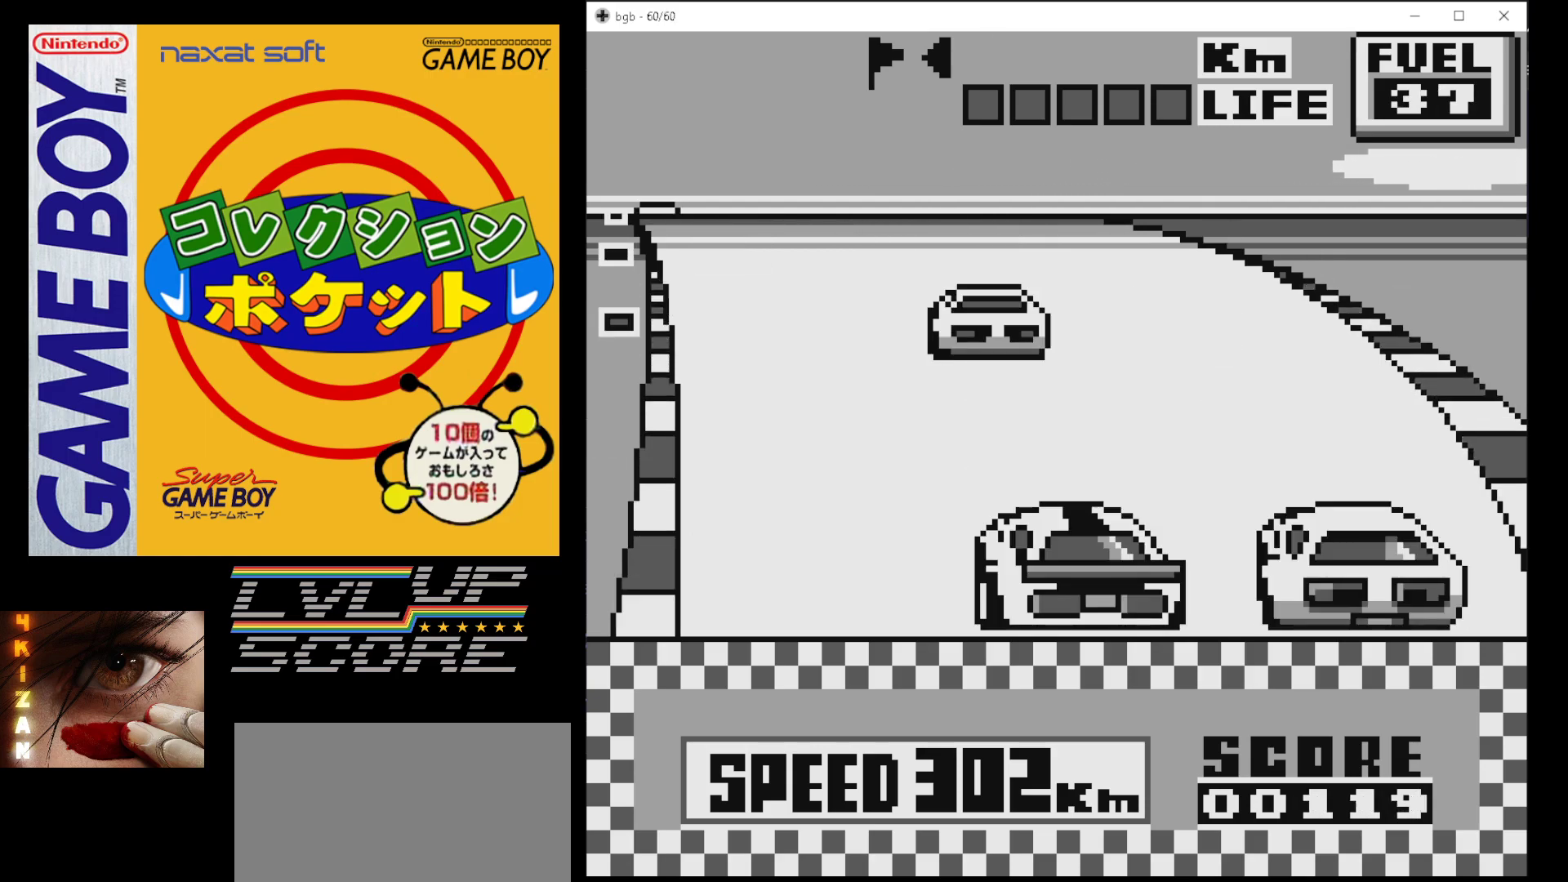
{"buttons": ["B"], "events": [[133, "DPAD_LEFT", "up"], [217, "DPAD_LEFT", "down"], [333, "DPAD_LEFT", "up"]]}
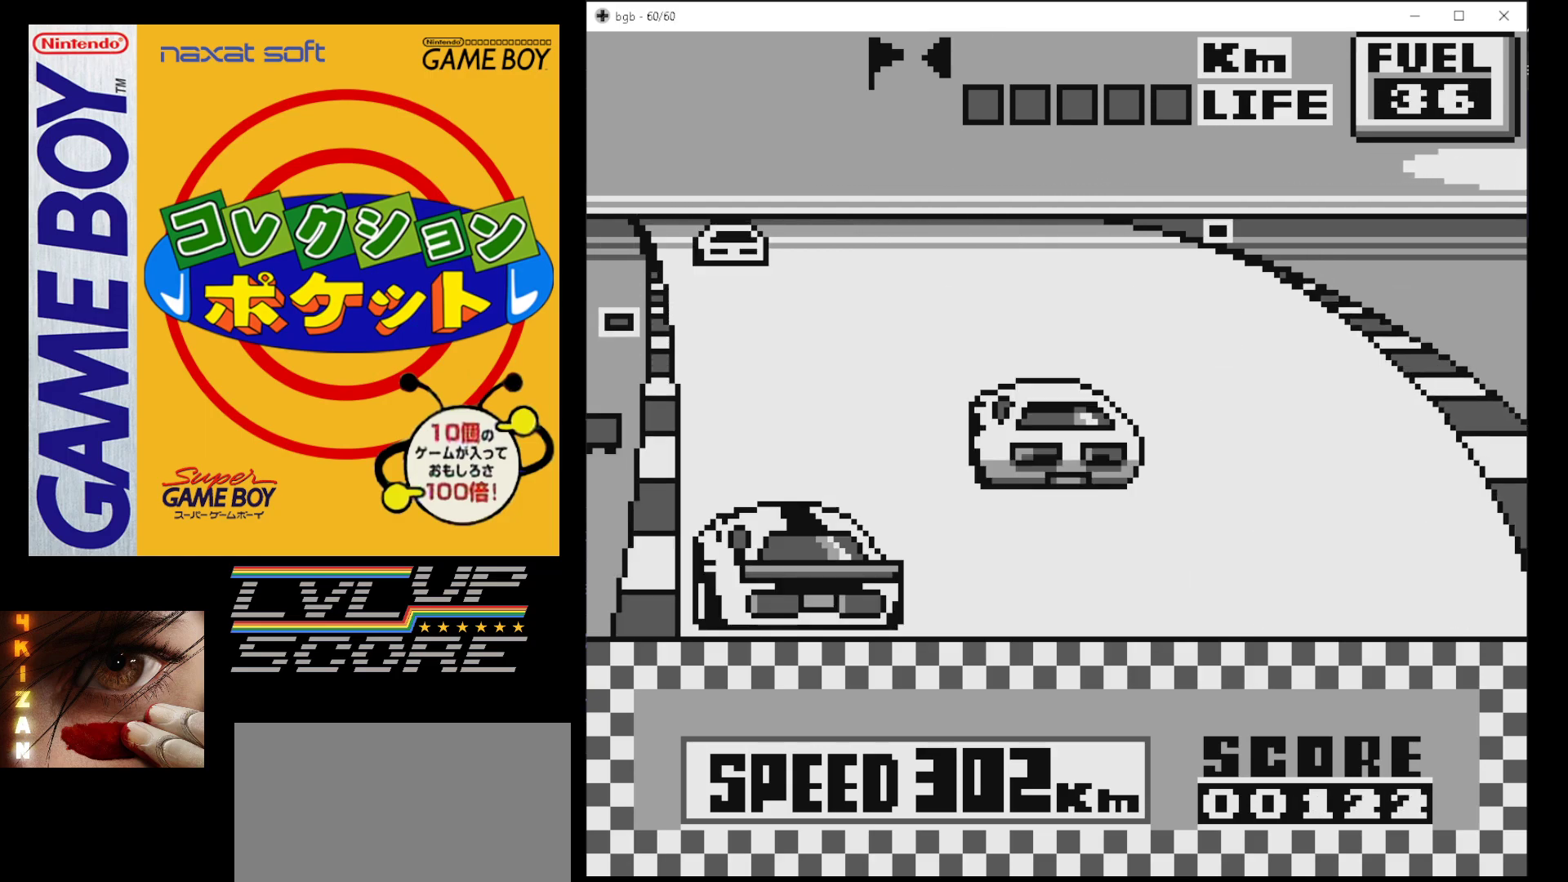
{"buttons": ["B"], "events": []}
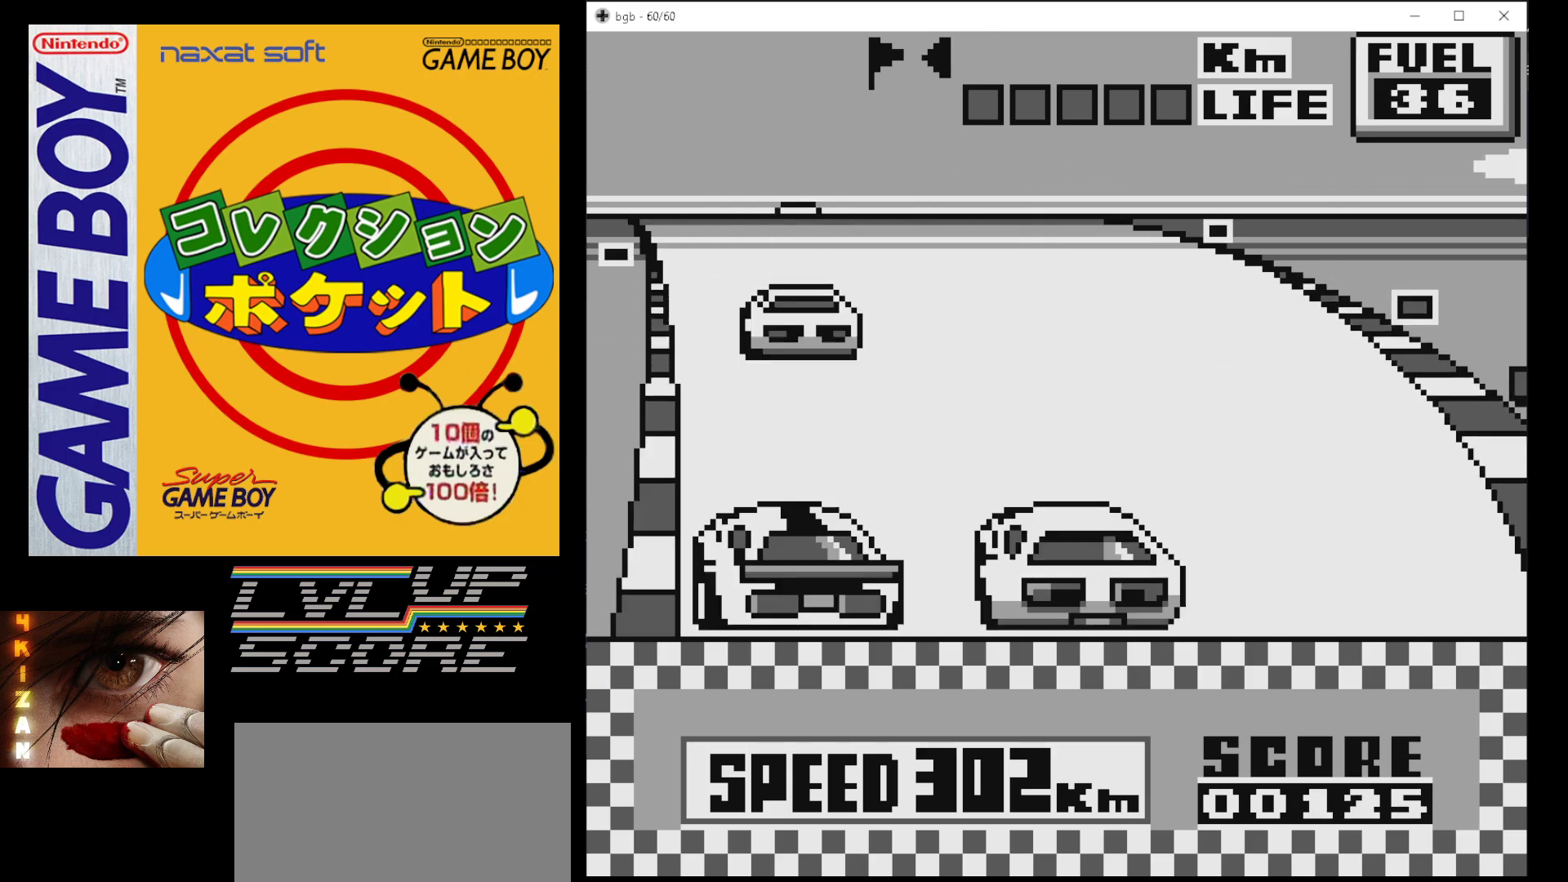
{"buttons": ["B"], "events": [[350, "DPAD_RIGHT", "down"], [450, "DPAD_RIGHT", "up"]]}
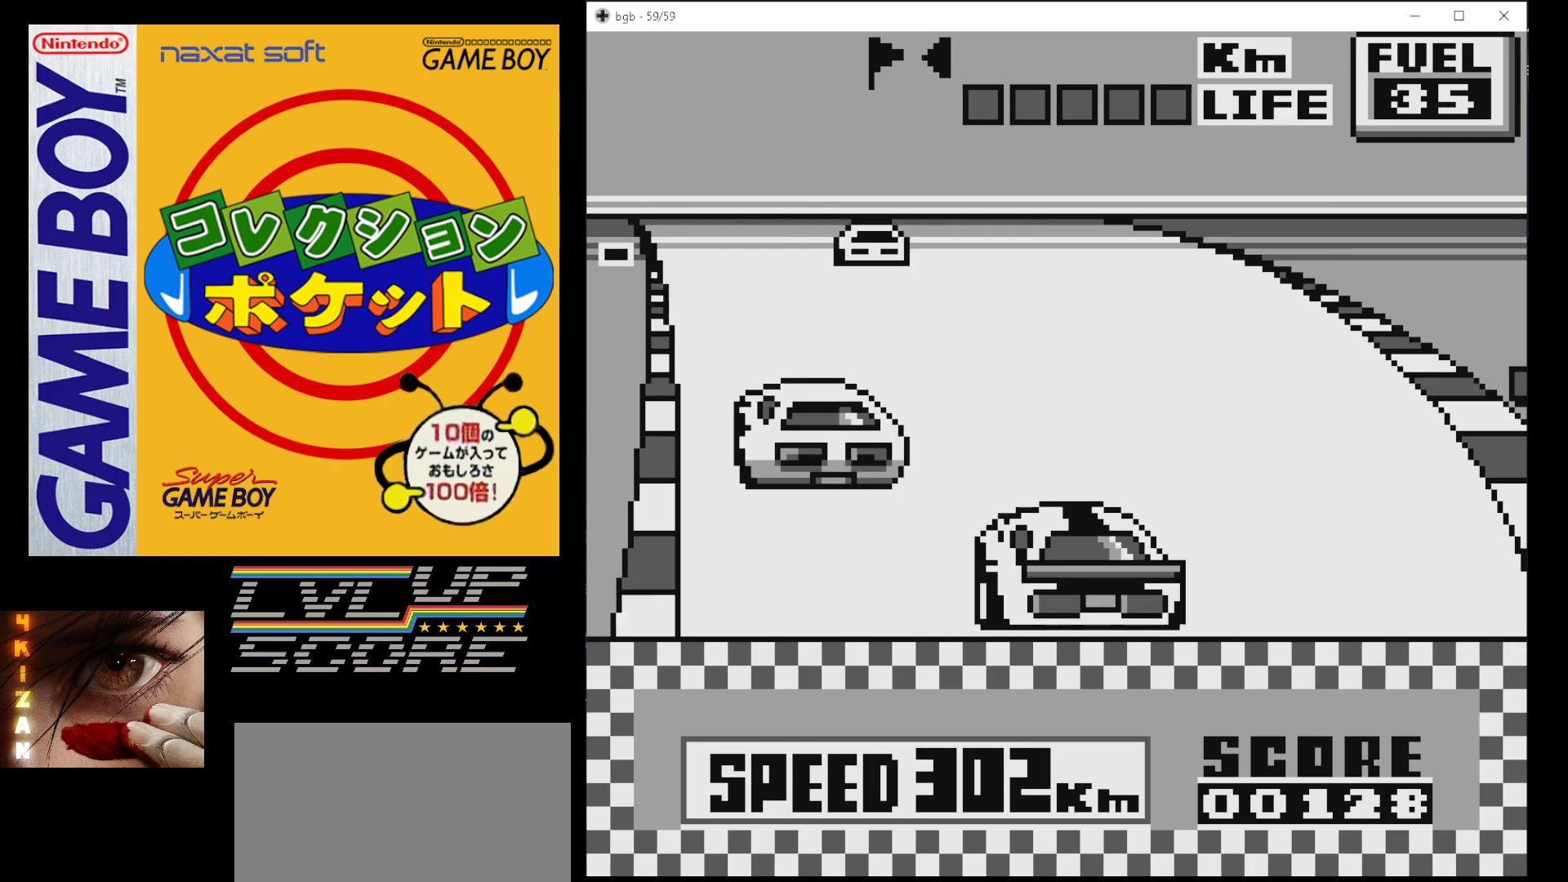
{"buttons": ["B"], "events": [[33, "DPAD_RIGHT", "down"], [133, "DPAD_RIGHT", "up"]]}
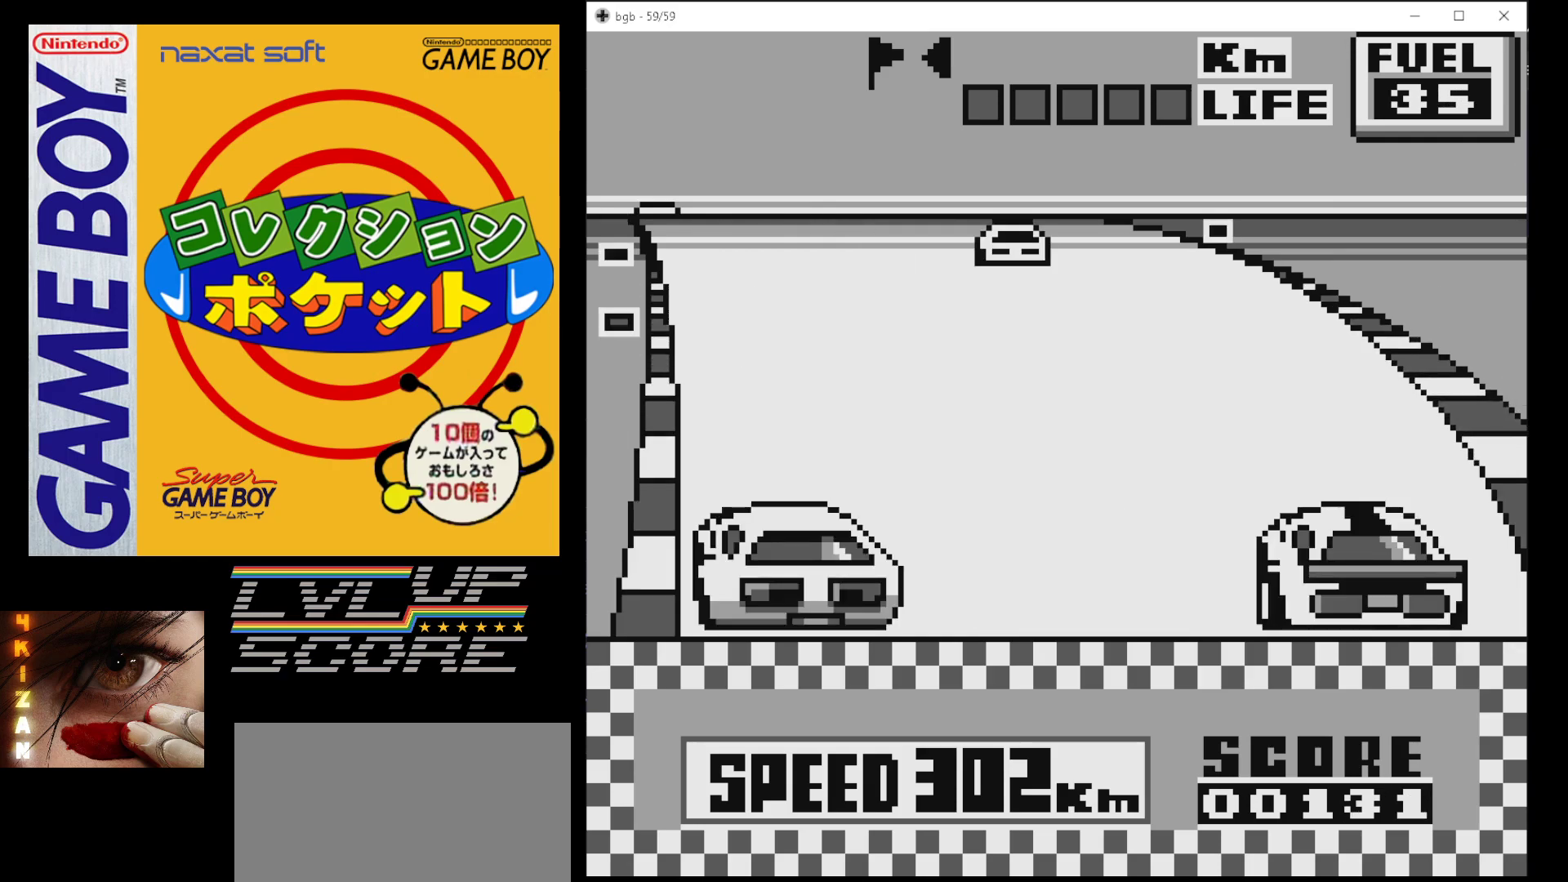
{"buttons": ["B"], "events": []}
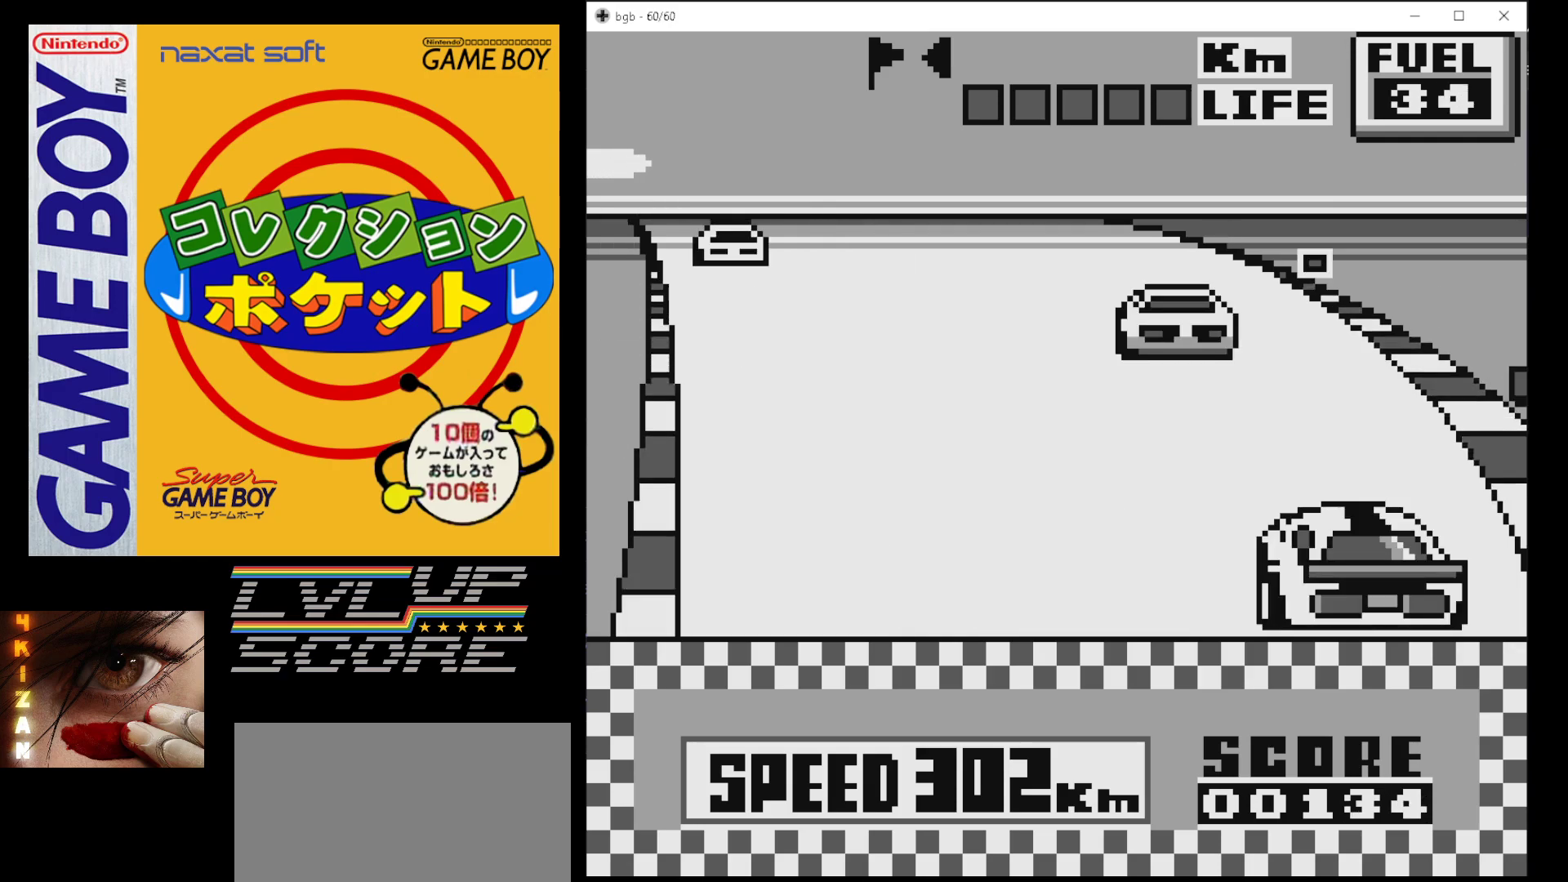
{"buttons": ["B"], "events": [[100, "DPAD_LEFT", "down"], [217, "DPAD_LEFT", "up"], [300, "DPAD_LEFT", "down"], [417, "DPAD_LEFT", "up"]]}
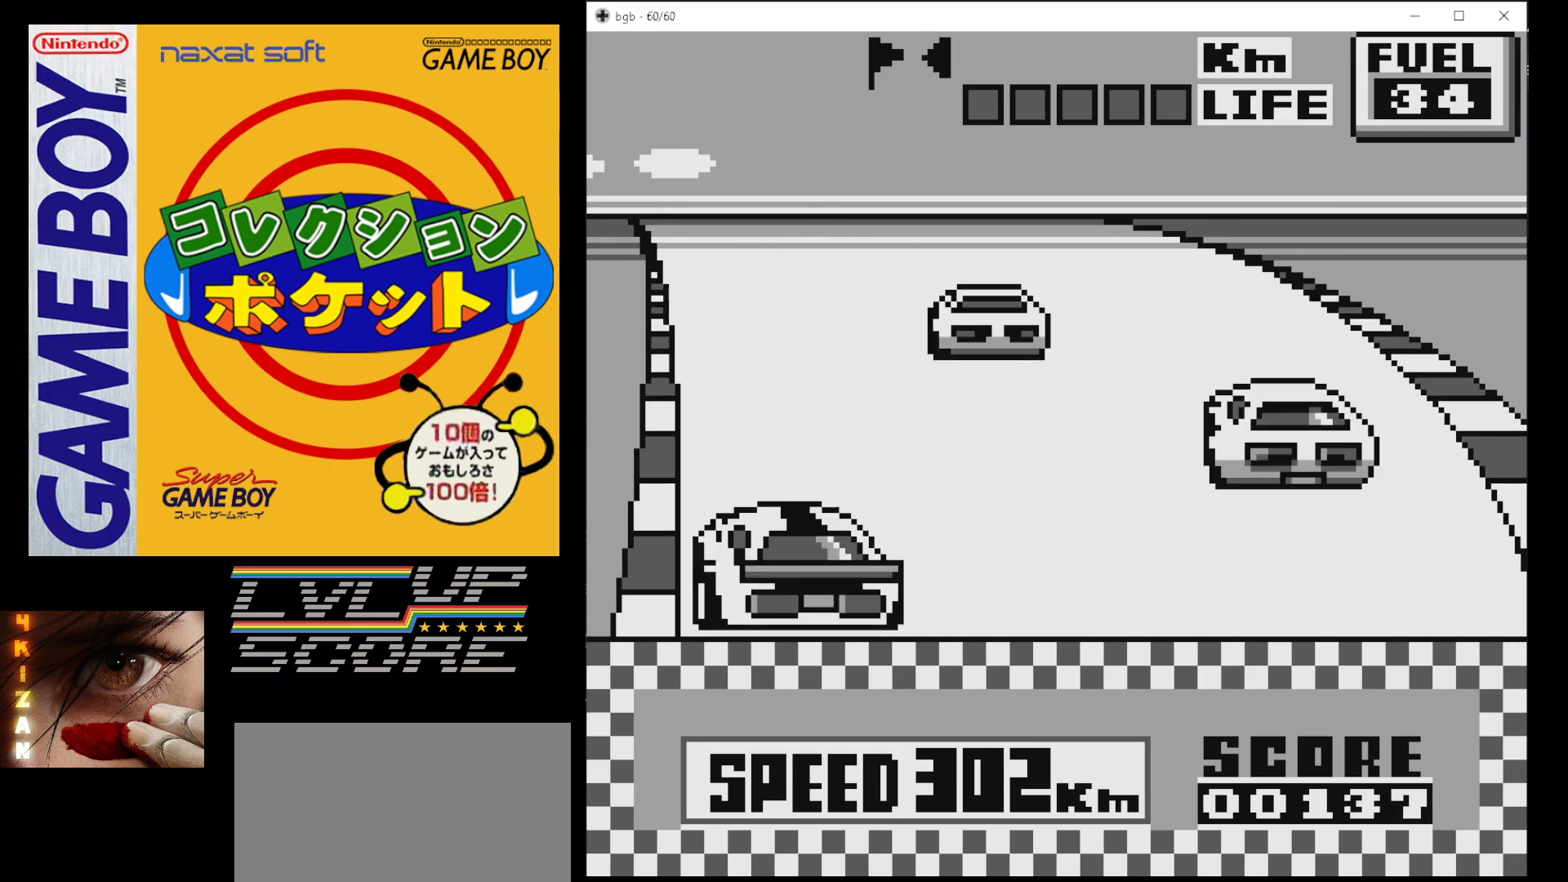
{"buttons": ["B"], "events": []}
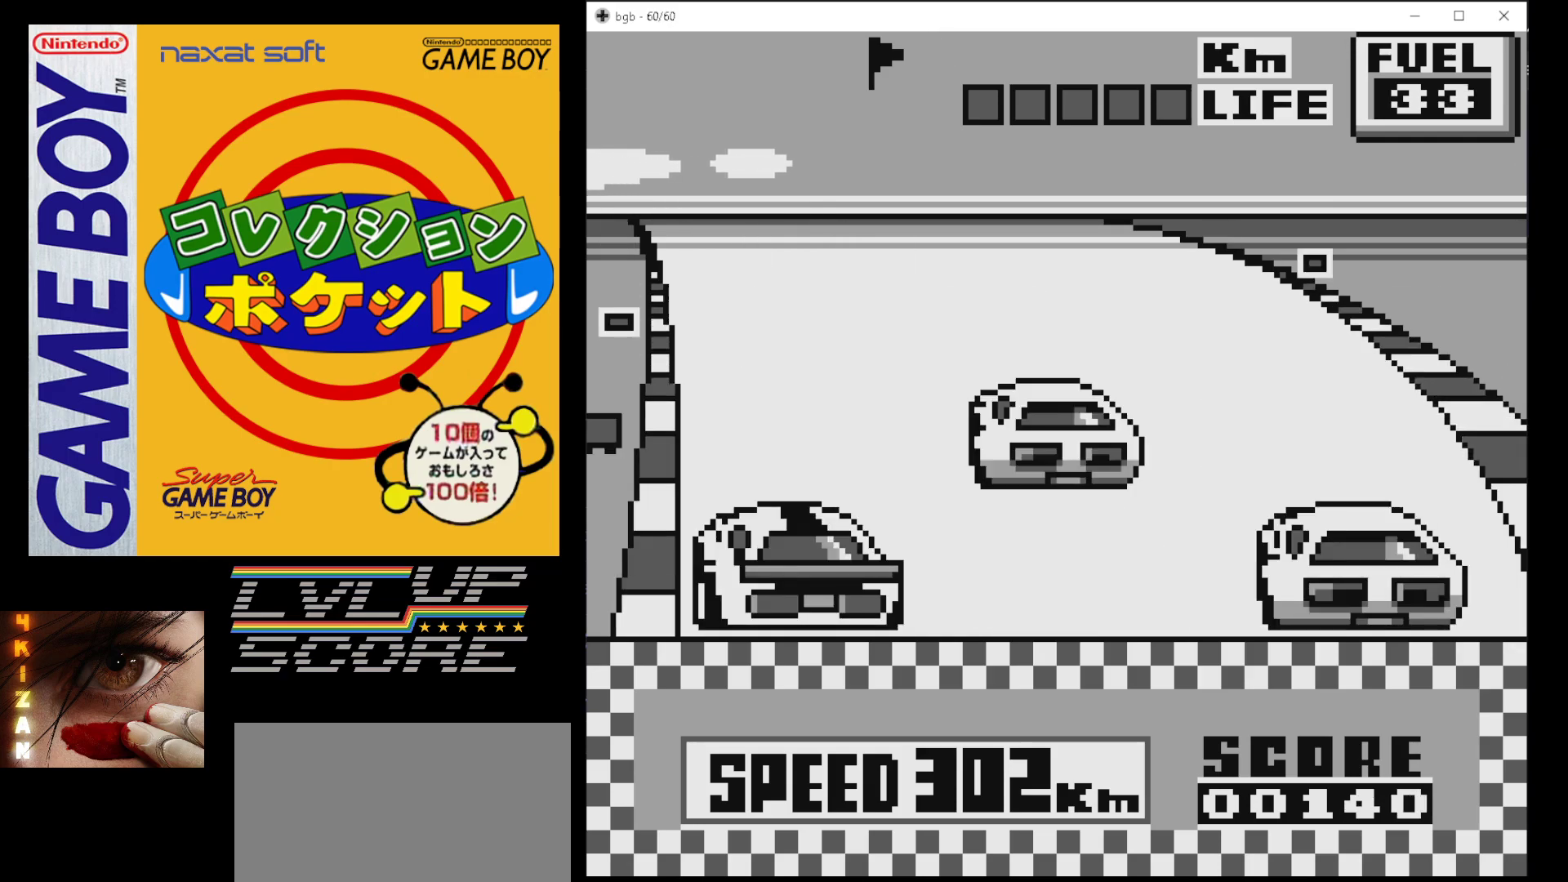
{"buttons": ["B"], "events": []}
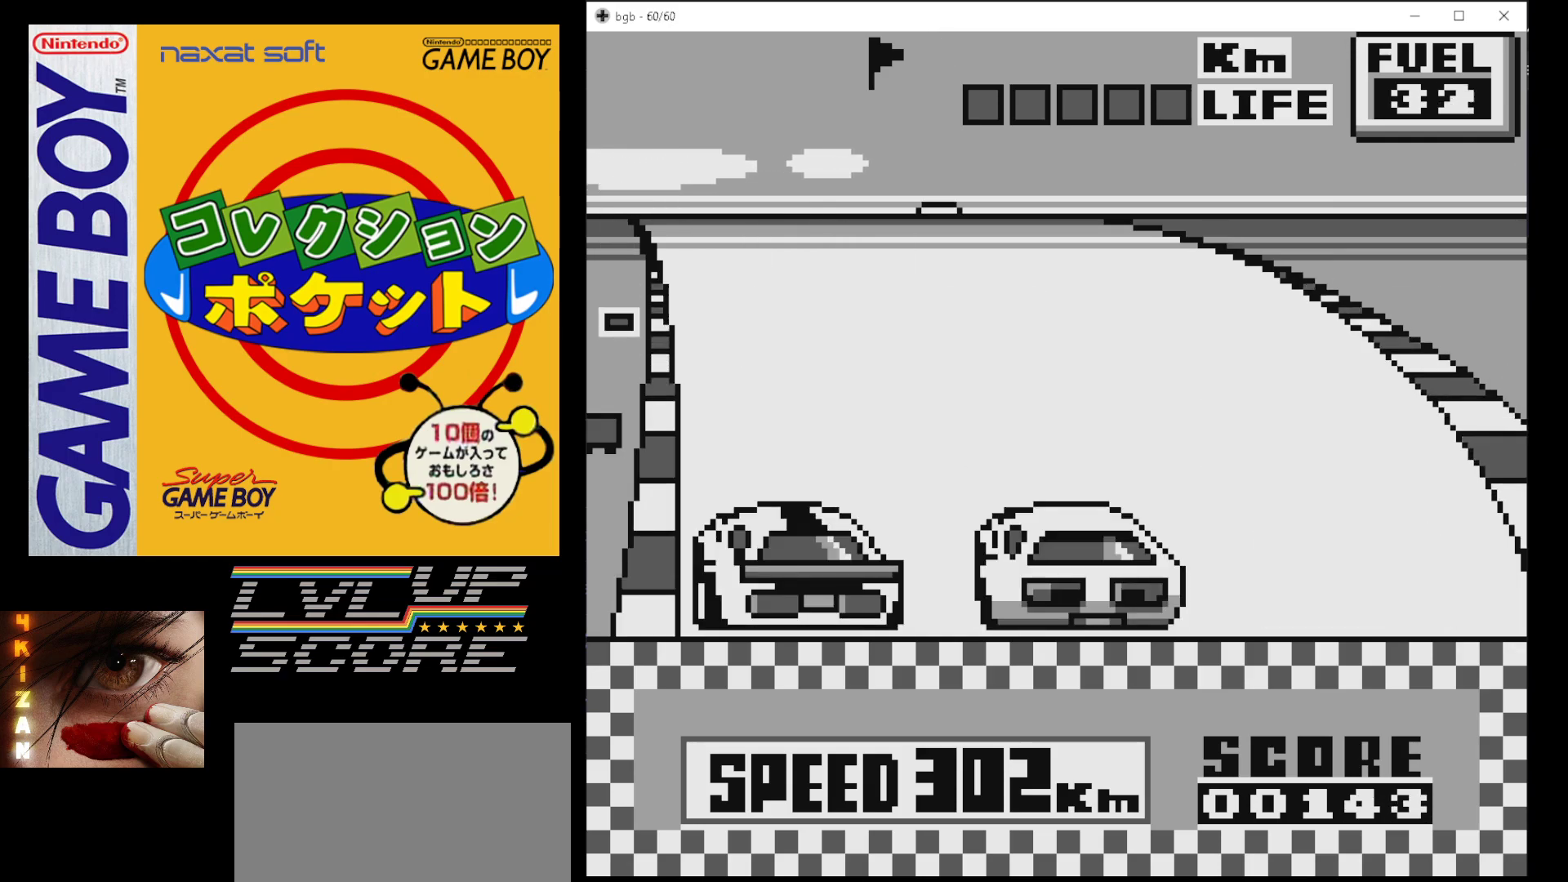
{"buttons": ["B"], "events": []}
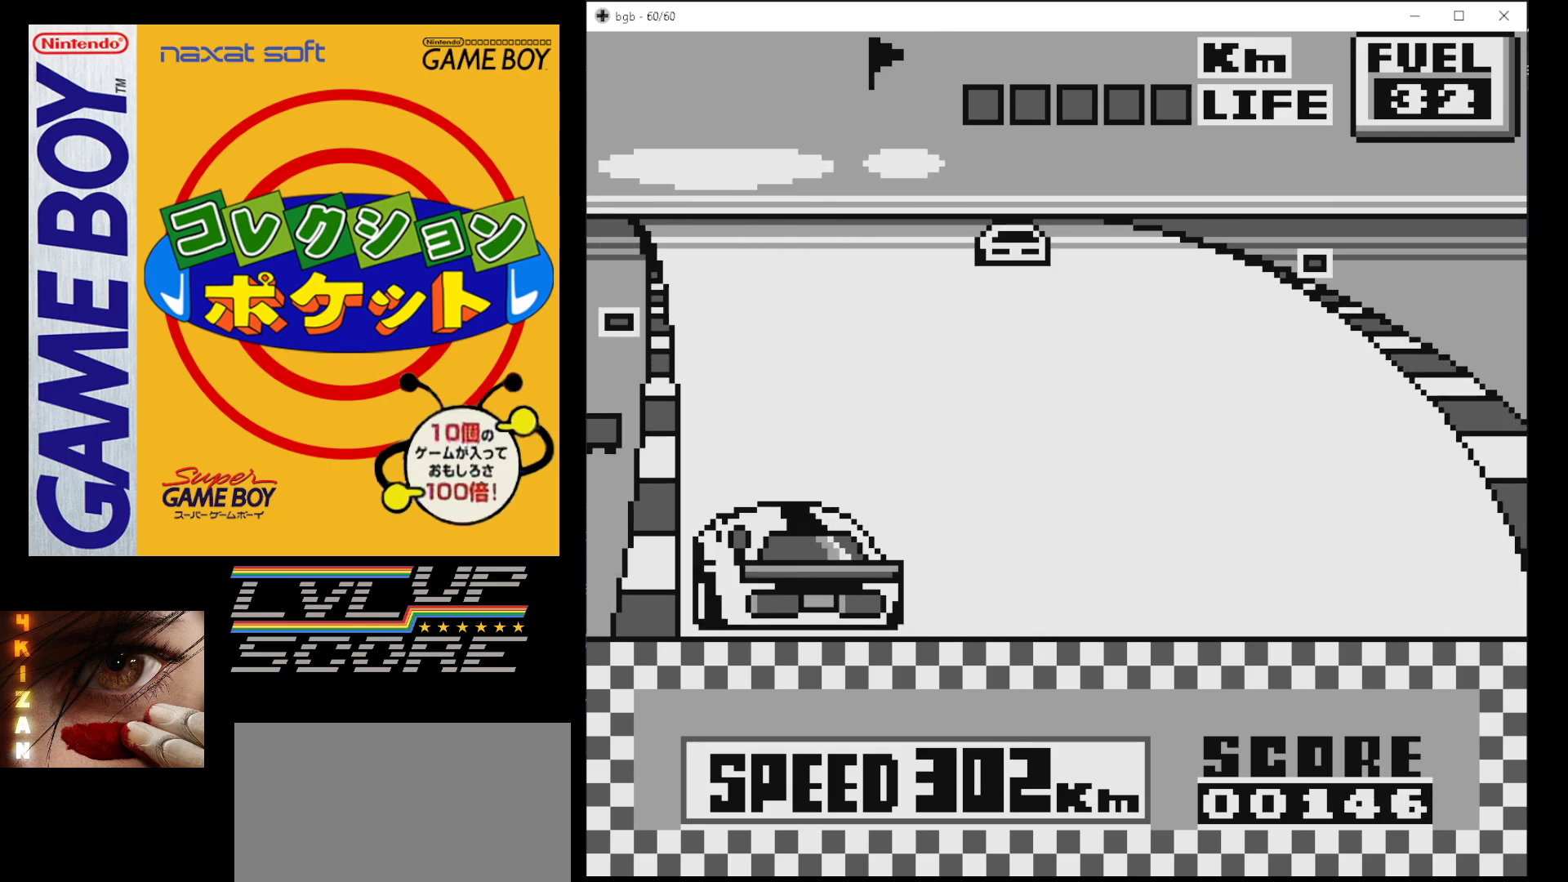
{"buttons": ["B"], "events": []}
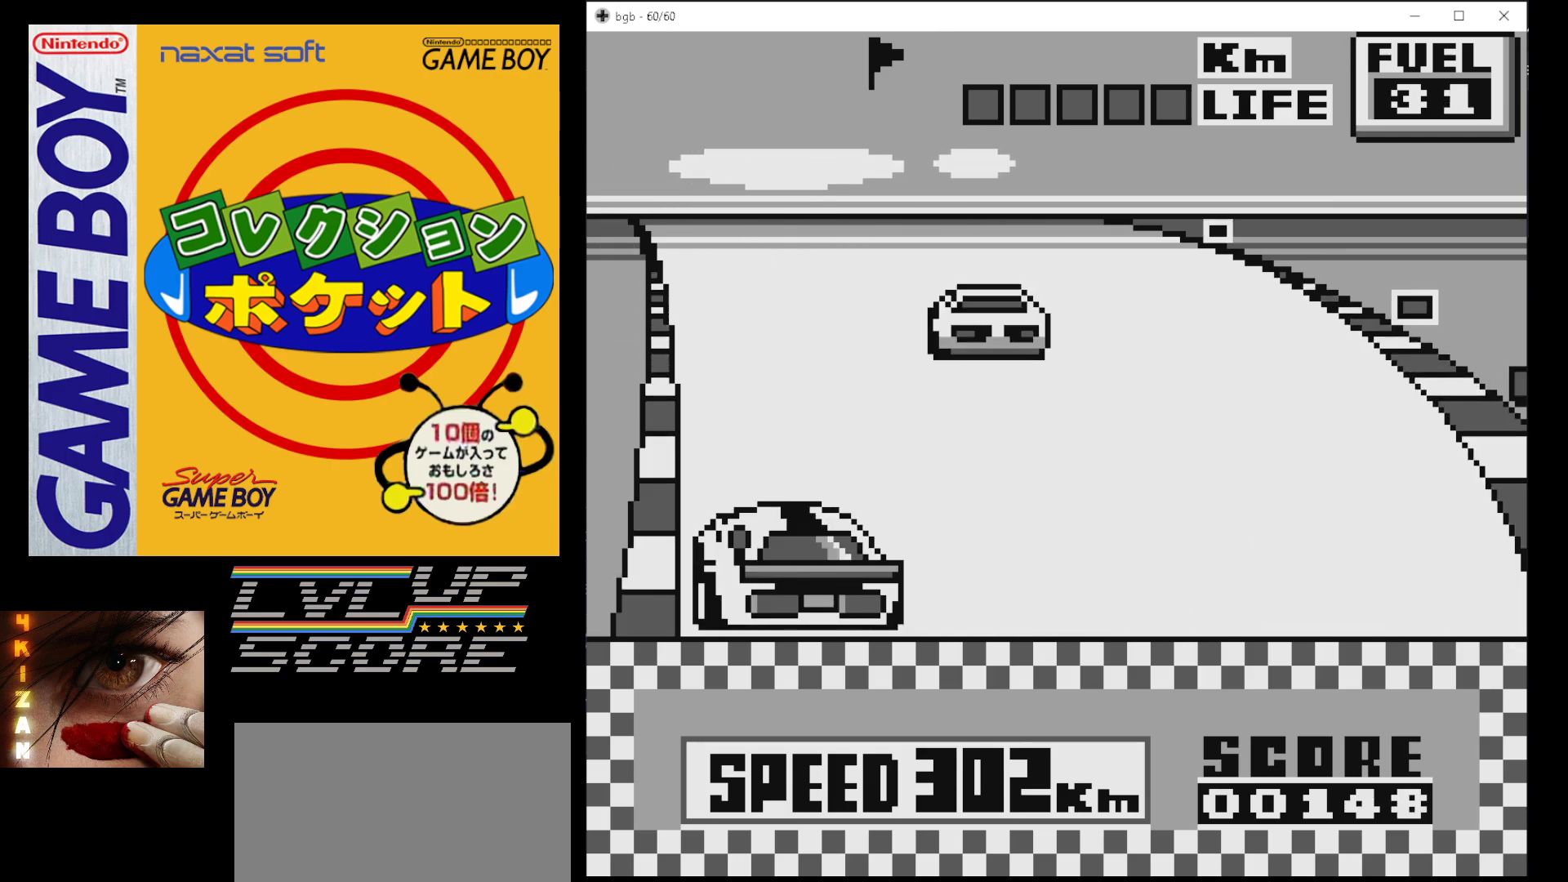
{"buttons": ["B"], "events": []}
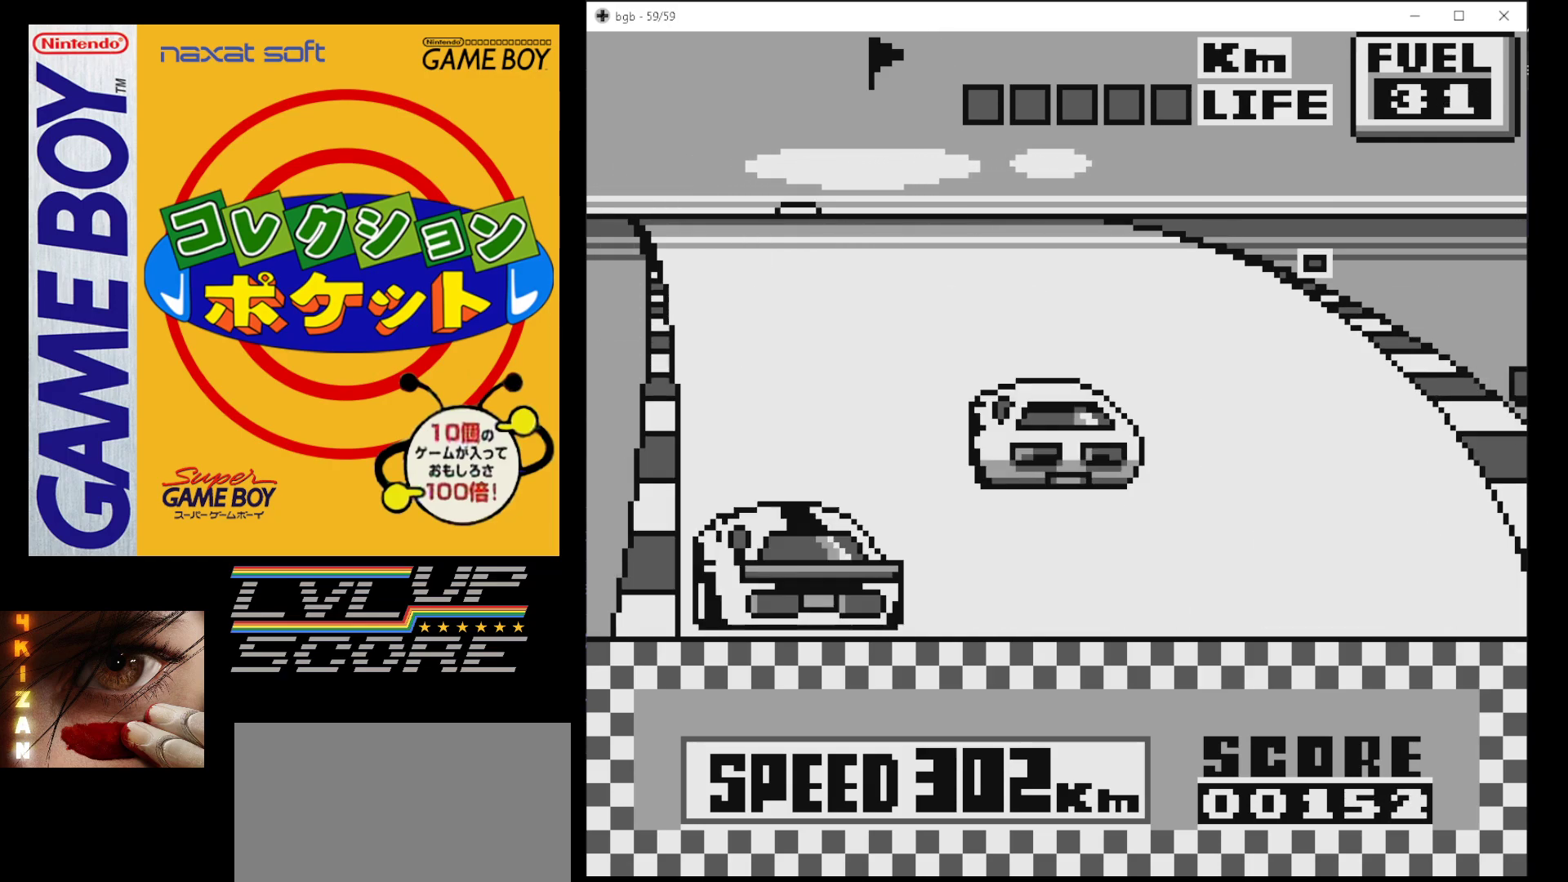
{"buttons": ["B"], "events": []}
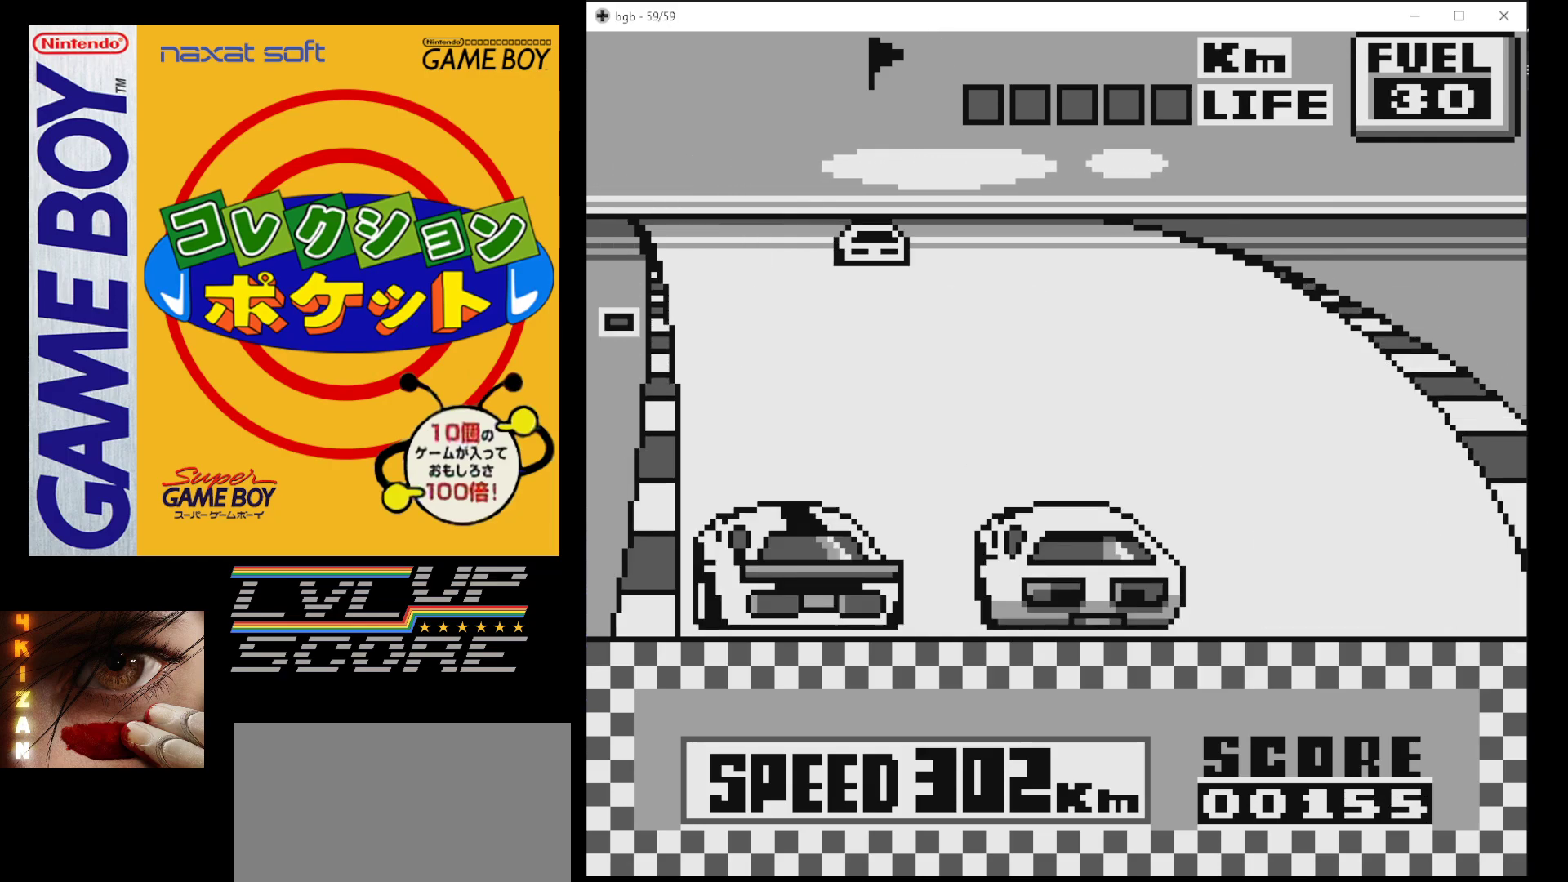
{"buttons": ["B"], "events": []}
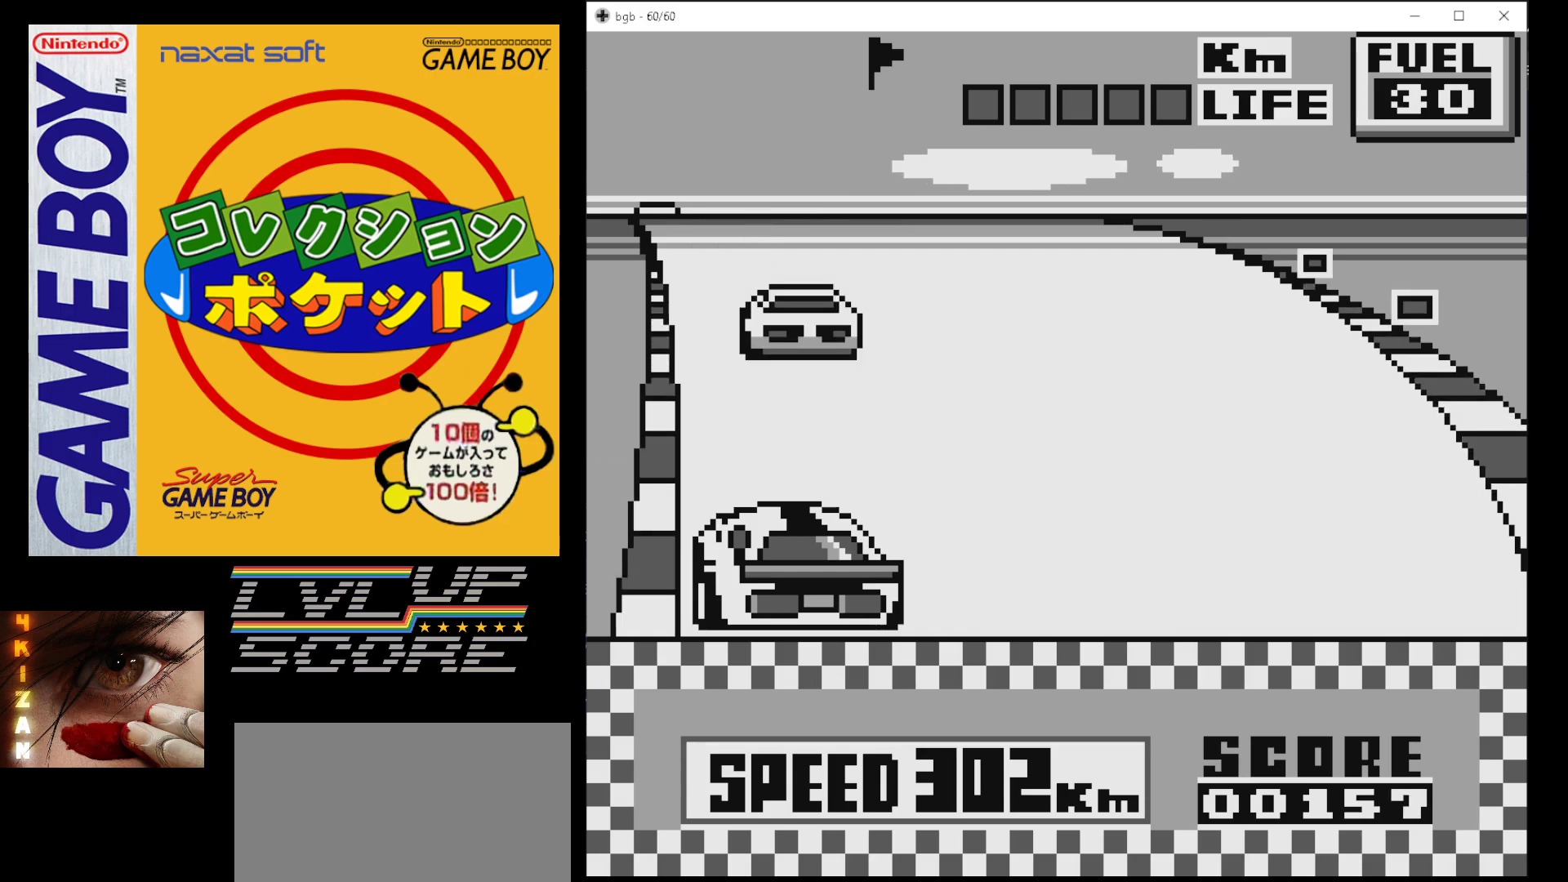
{"buttons": ["B"], "events": [[300, "DPAD_RIGHT", "down"], [417, "DPAD_RIGHT", "up"]]}
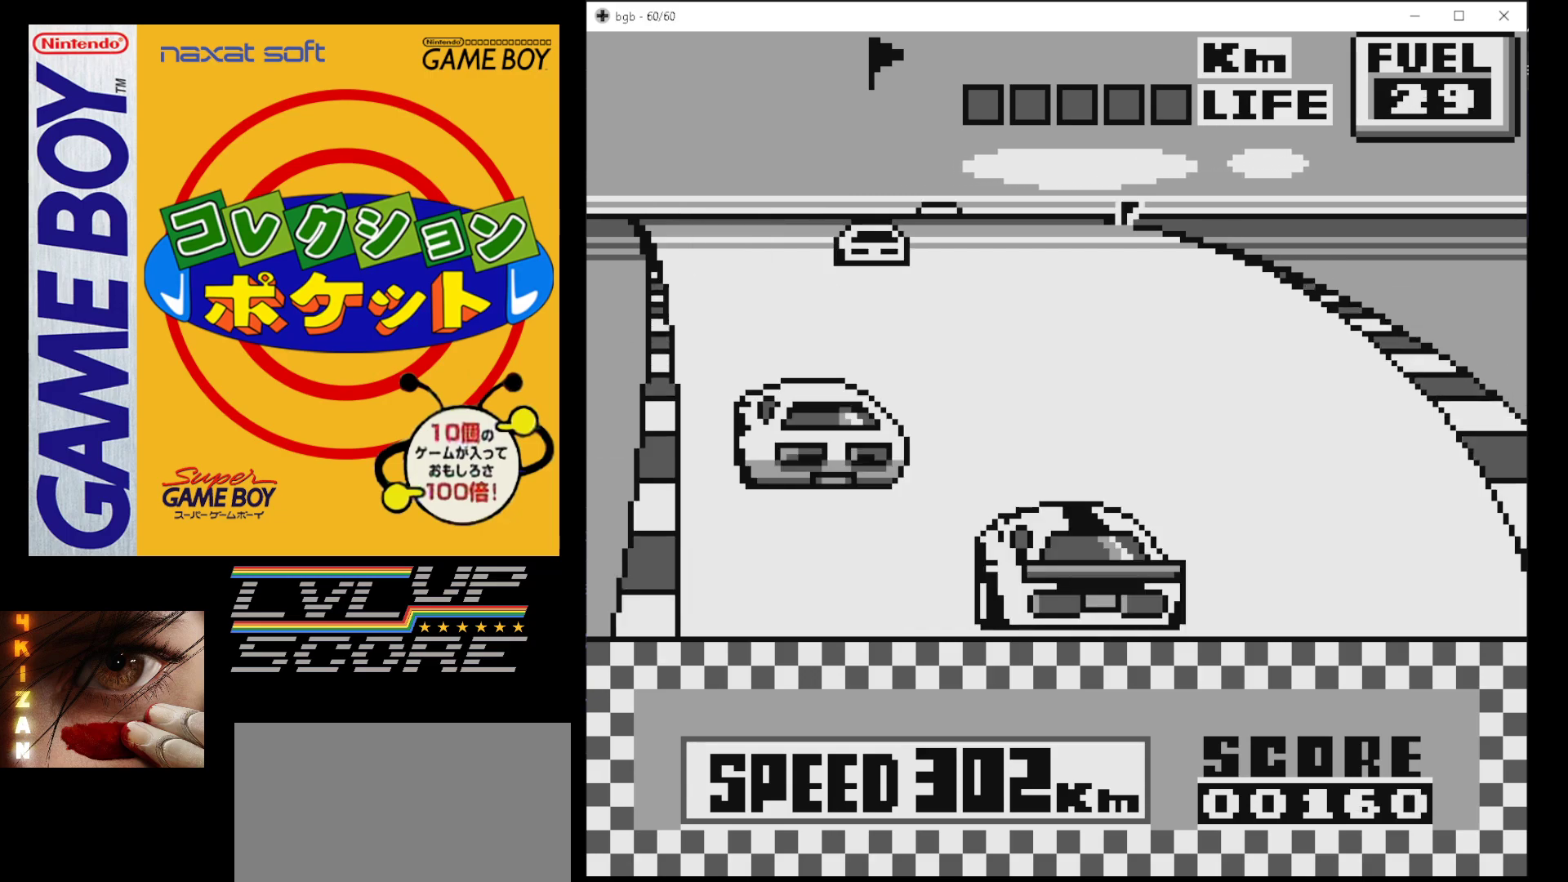
{"buttons": ["B"], "events": [[17, "DPAD_RIGHT", "down"], [133, "DPAD_RIGHT", "up"], [217, "DPAD_RIGHT", "down"], [367, "DPAD_RIGHT", "up"]]}
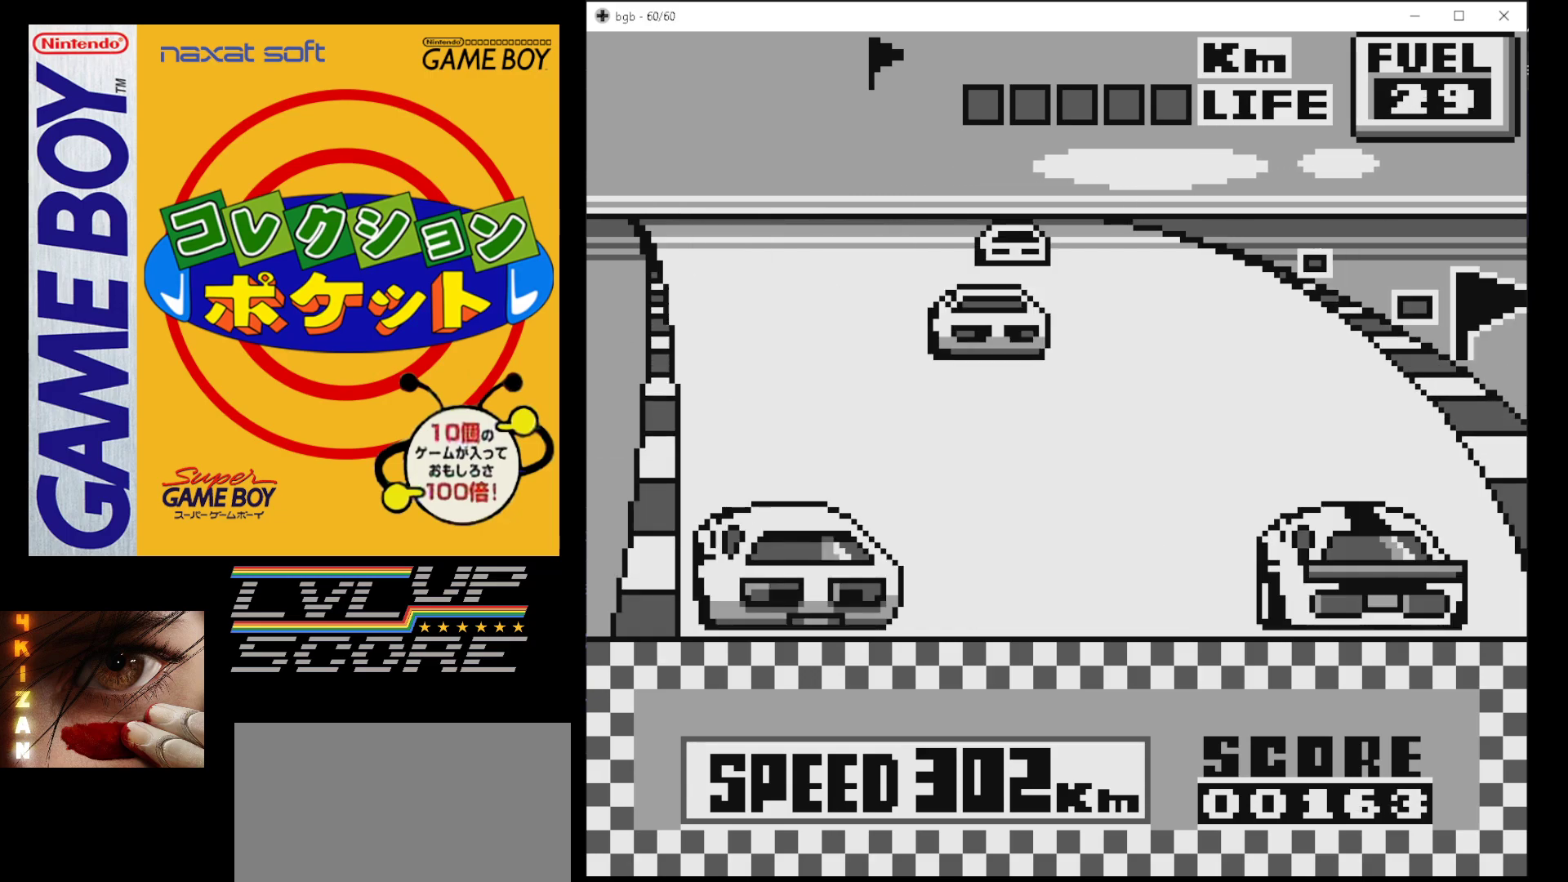
{"buttons": ["B"], "events": []}
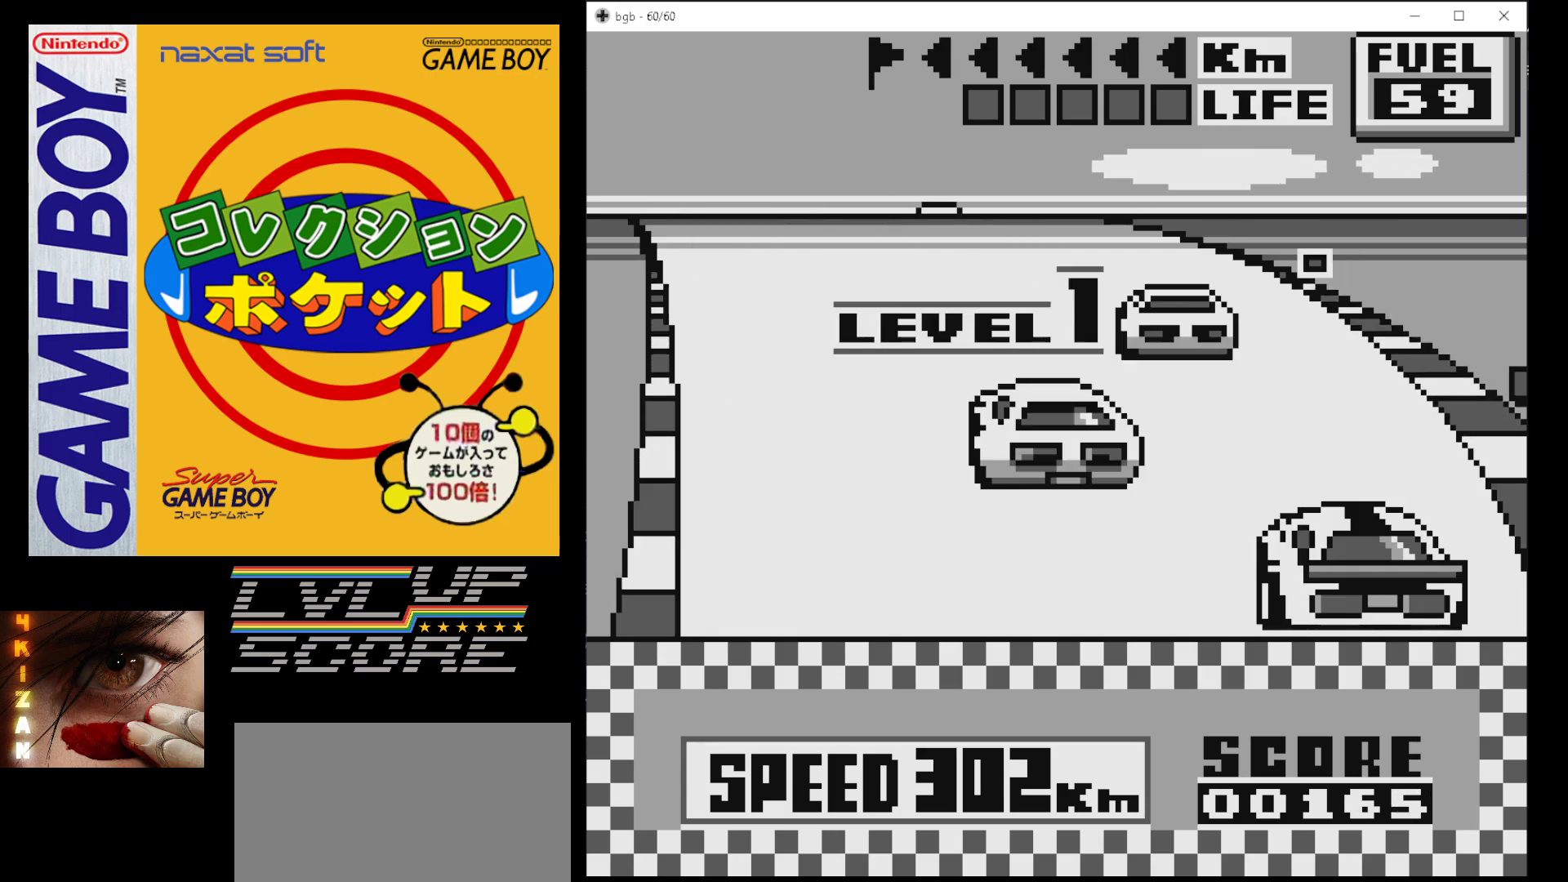
{"buttons": ["B"], "events": []}
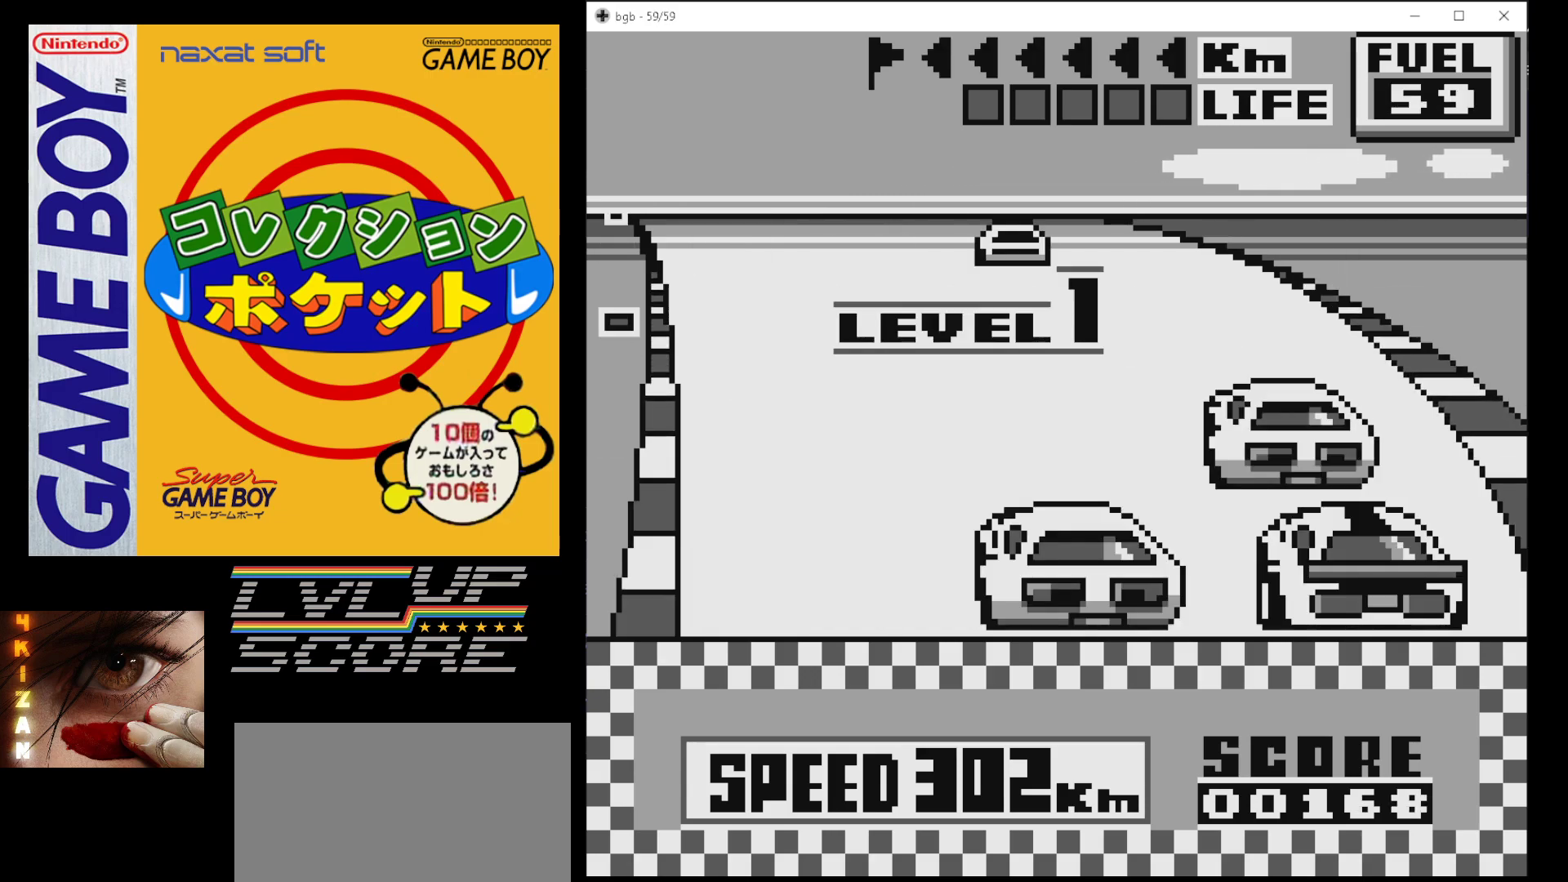
{"buttons": ["B"], "events": [[350, "DPAD_LEFT", "down"], [467, "DPAD_LEFT", "up"]]}
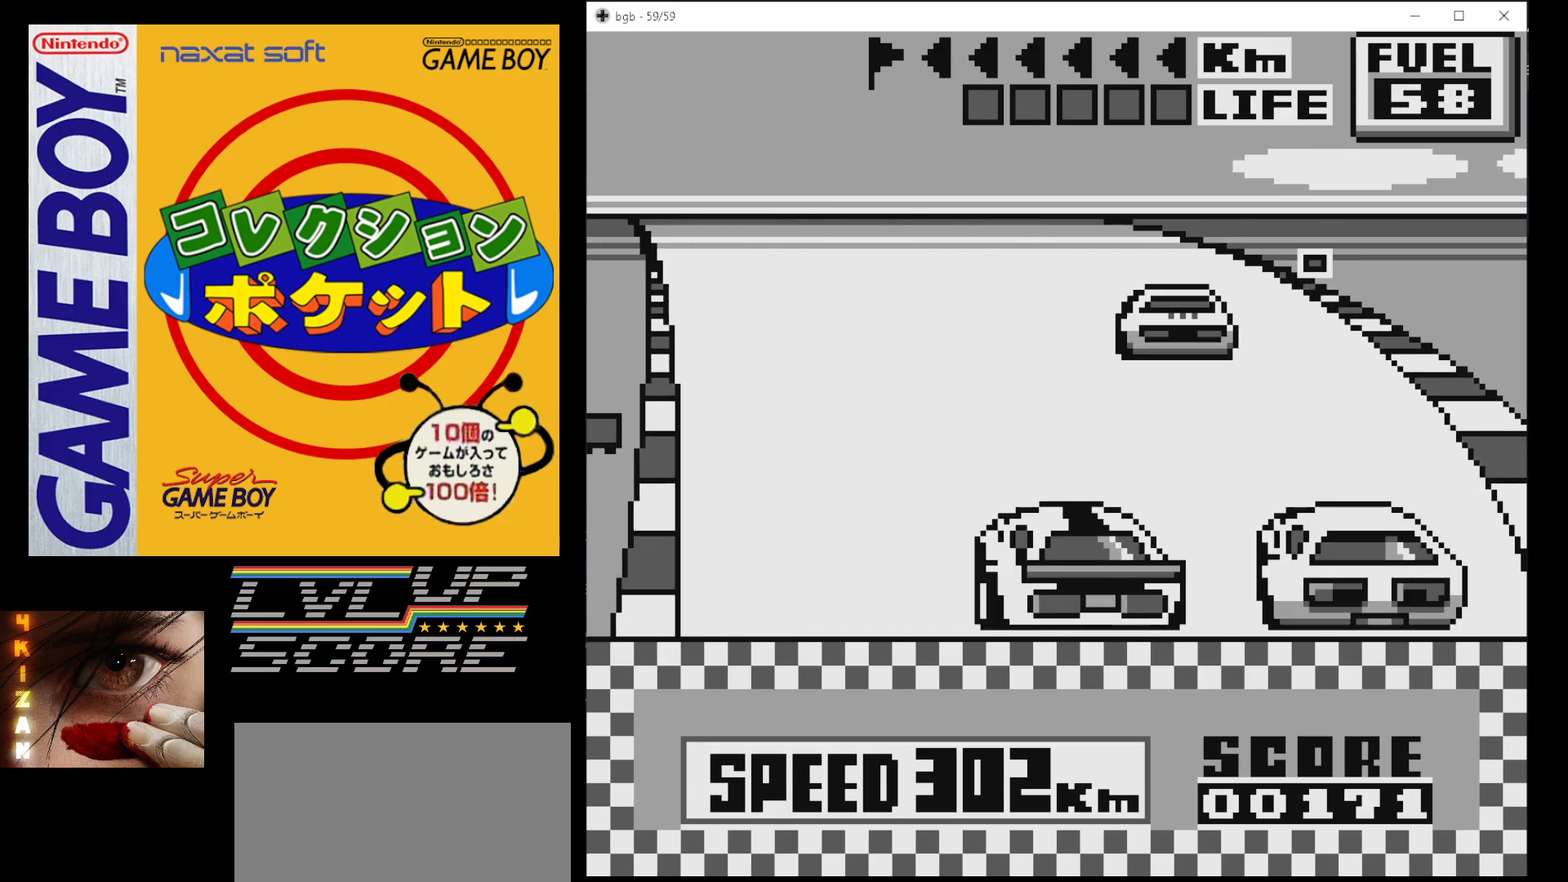
{"buttons": ["B"], "events": [[17, "DPAD_LEFT", "down"], [150, "DPAD_LEFT", "up"], [200, "DPAD_LEFT", "down"], [317, "DPAD_LEFT", "up"]]}
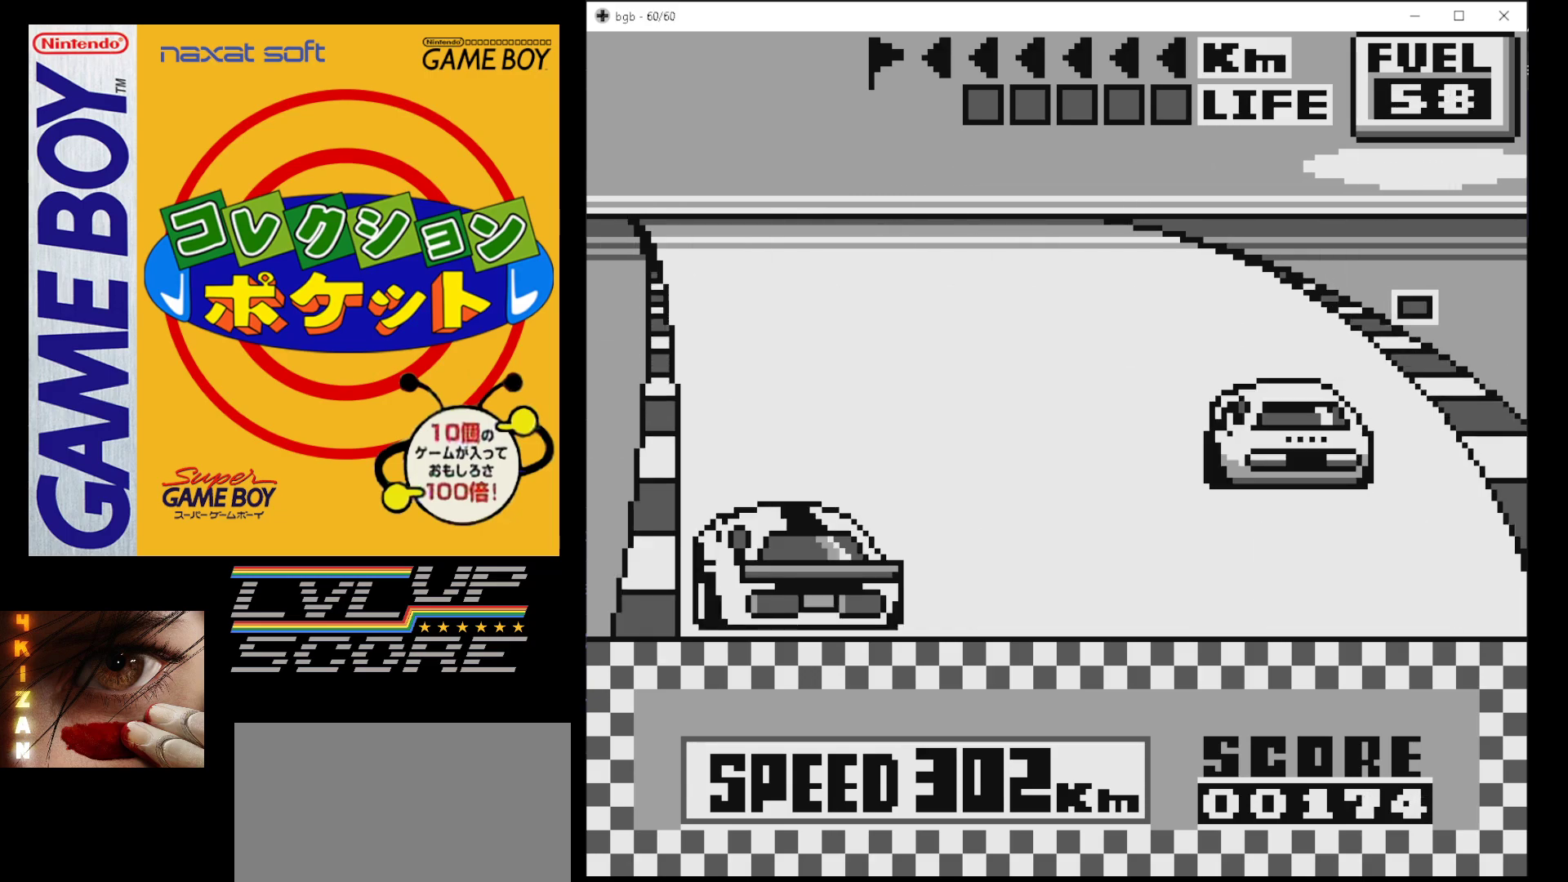
{"buttons": ["B"], "events": []}
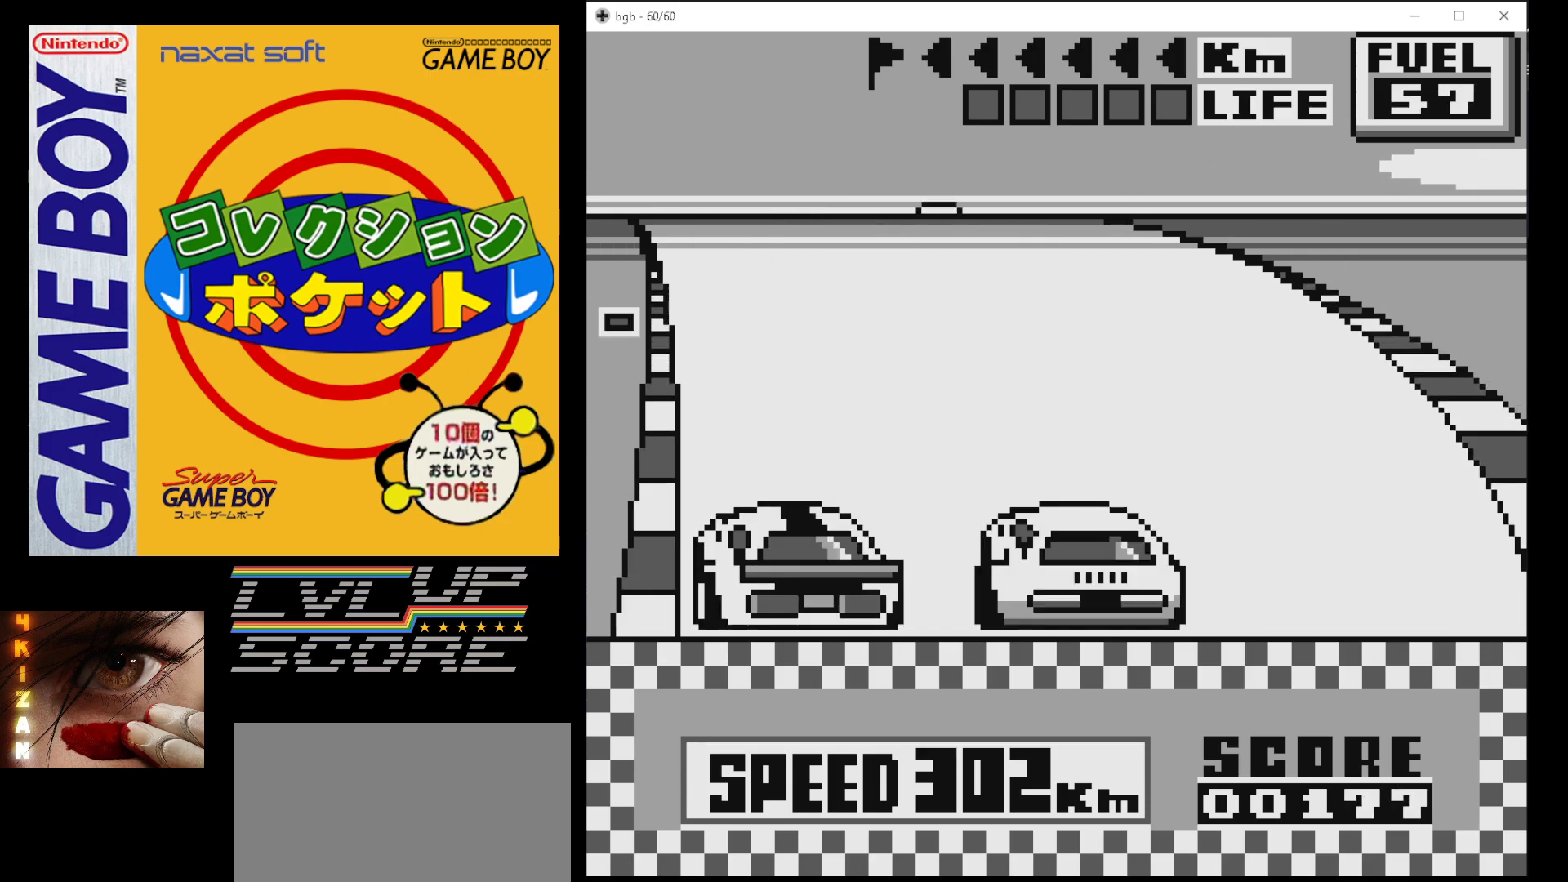
{"buttons": ["B"], "events": []}